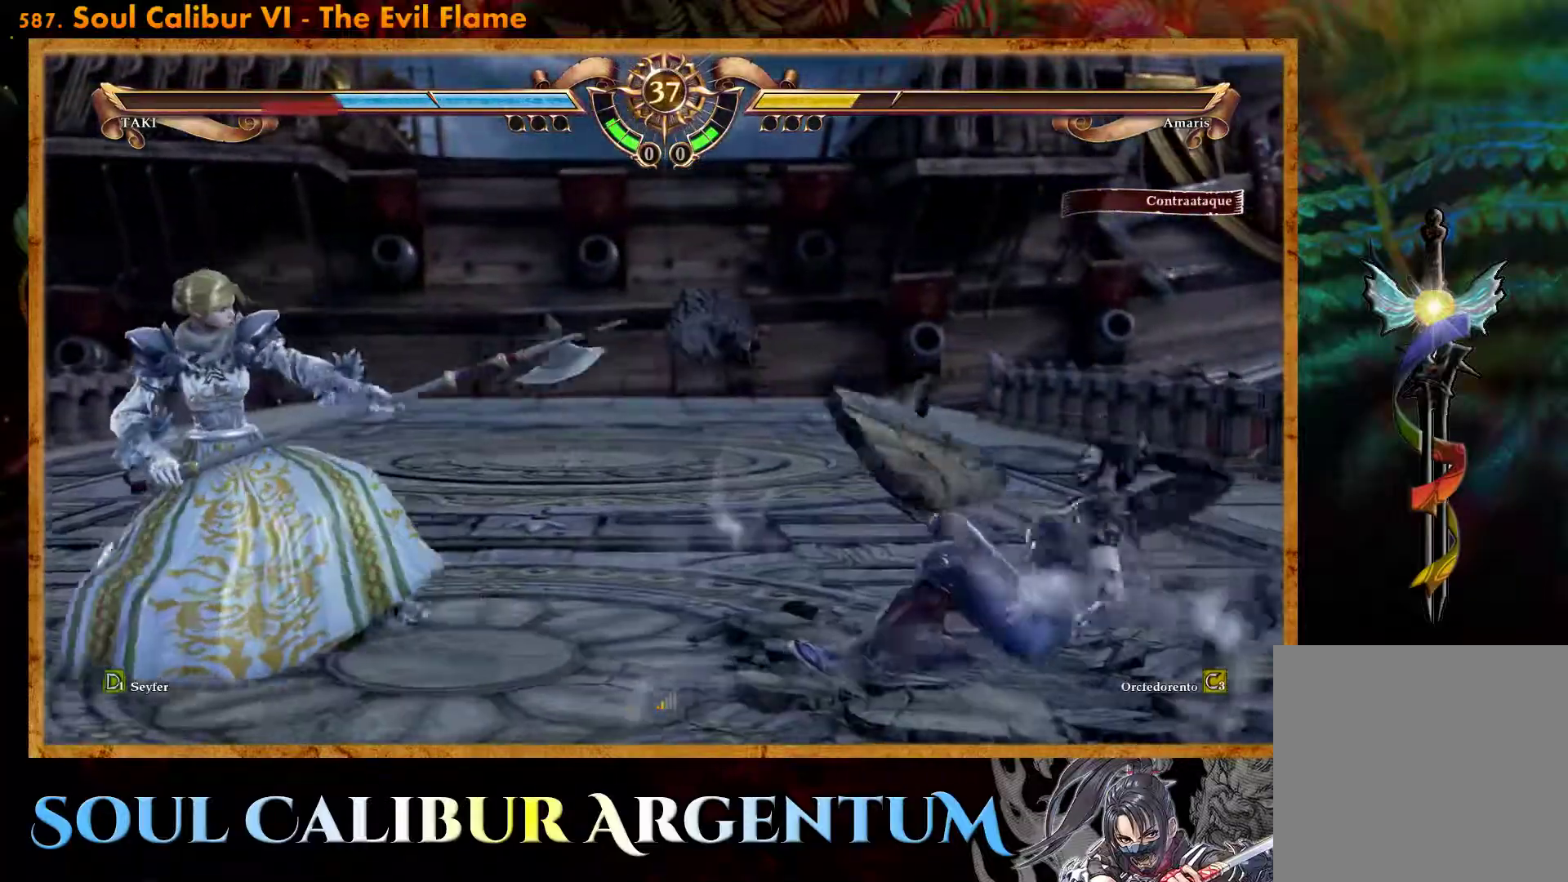
Gameplay with a controller (PlayStation layout); each line is a JSON object with the inputs held at the frame after it. "events" lists button and stick changes between this image and that frame as [ms after this image, input, new state], when the widget could be followed in between. Not read: R1 left_stick right_stick.
{"buttons": ["CROSS", "DPAD_UP", "DPAD_LEFT"], "events": [[50, "SQUARE", "down"], [133, "SQUARE", "up"], [233, "SQUARE", "down"], [300, "SQUARE", "up"], [467, "CROSS", "down"]]}
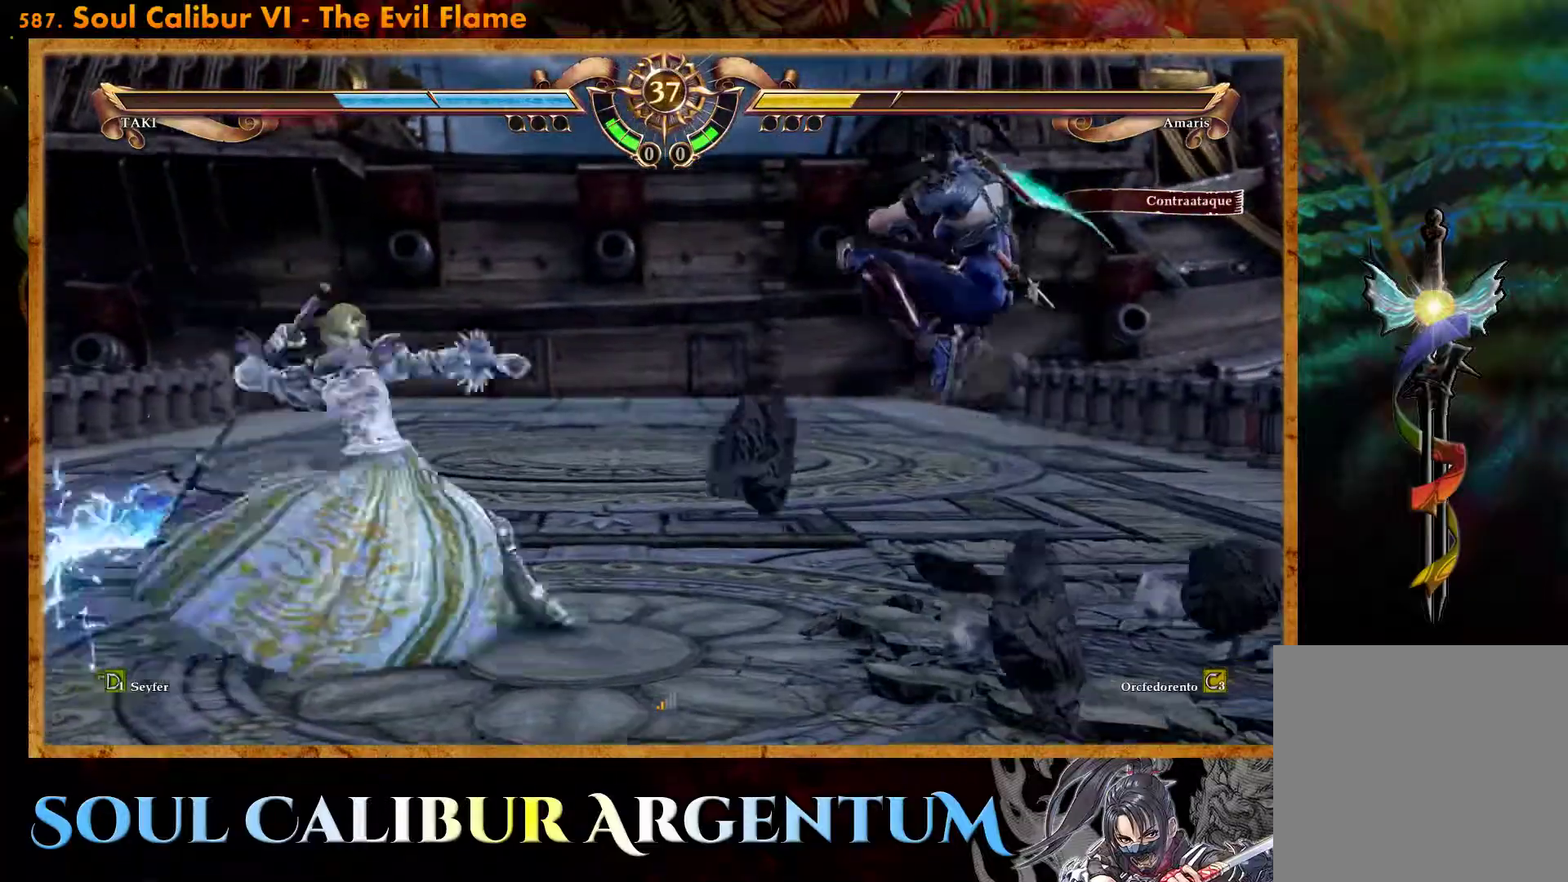
{"buttons": [], "events": [[200, "SQUARE", "down"], [350, "SQUARE", "up"], [450, "DPAD_LEFT", "up"], [450, "DPAD_UP", "up"], [500, "CROSS", "up"]]}
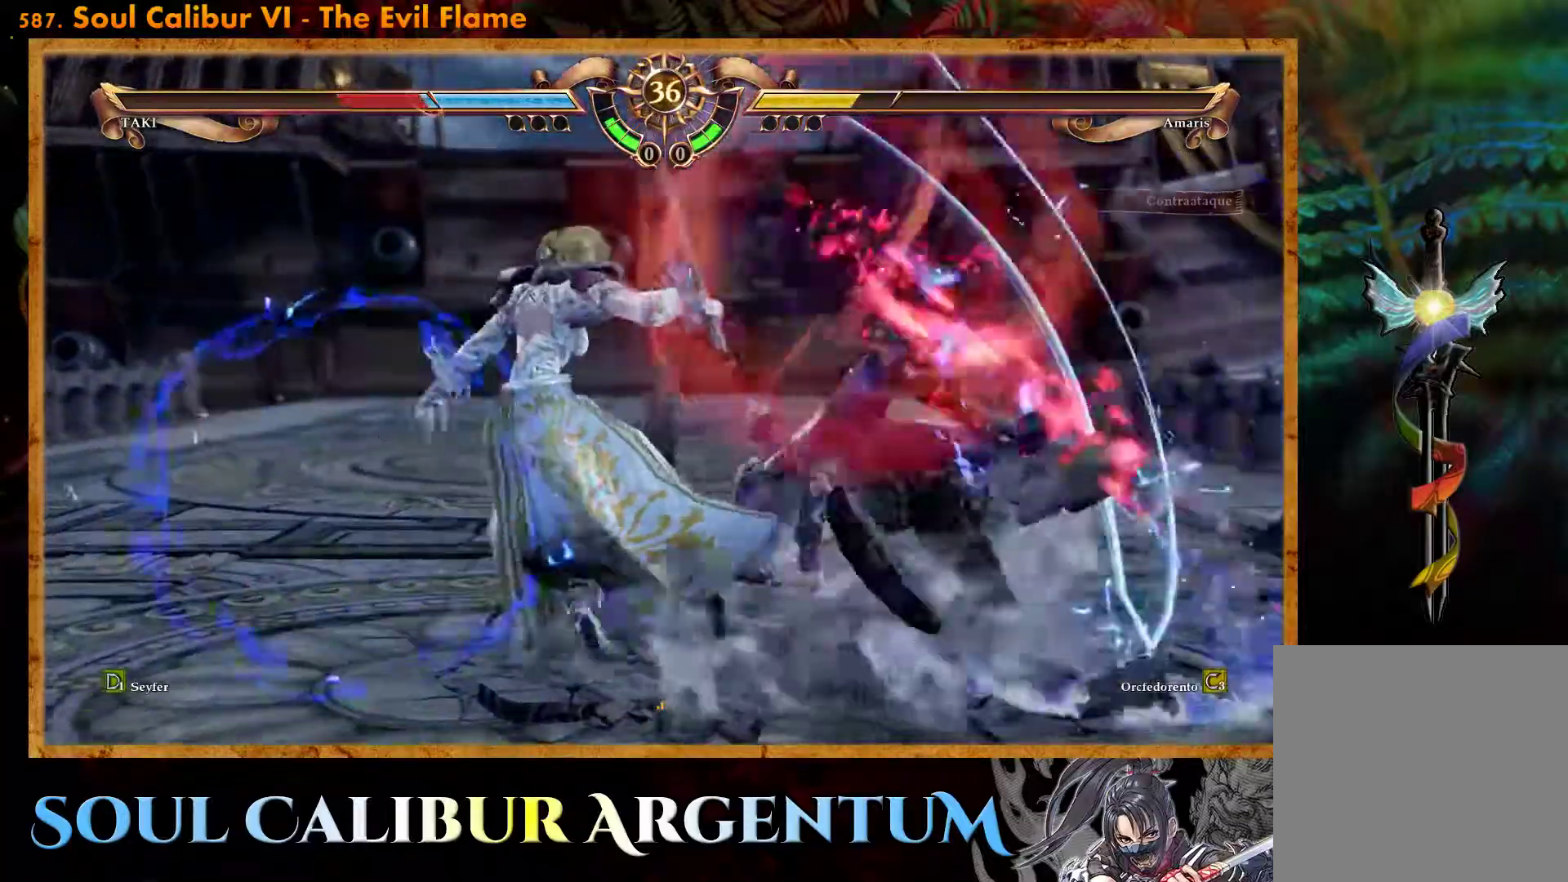
{"buttons": ["CROSS"], "events": [[317, "CROSS", "down"], [400, "SQUARE", "down"], [500, "SQUARE", "up"]]}
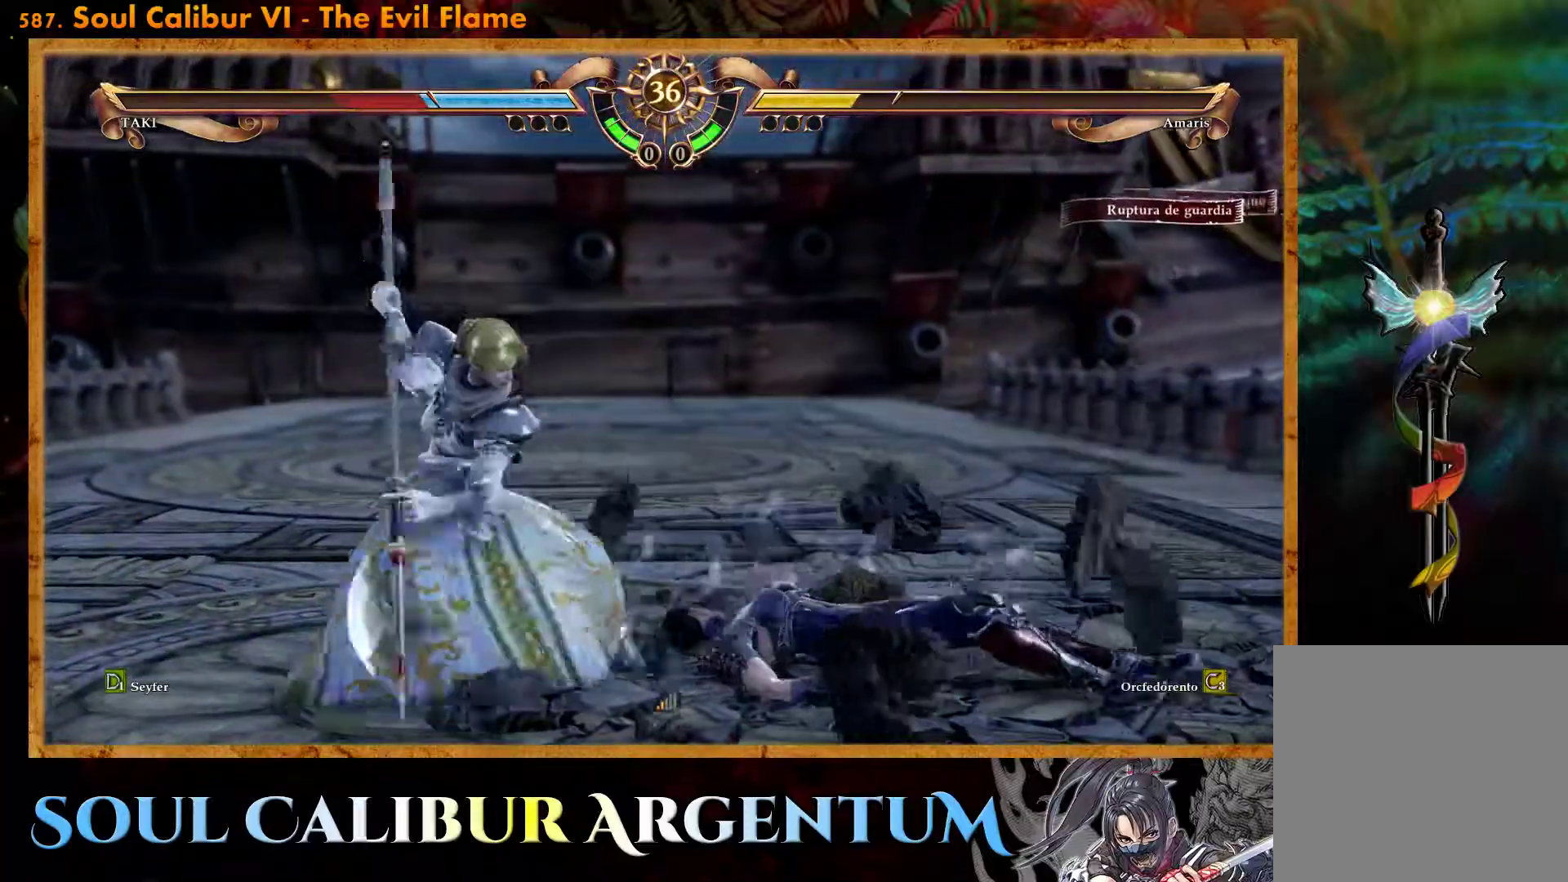
{"buttons": ["CROSS"], "events": [[100, "SQUARE", "down"], [200, "SQUARE", "up"]]}
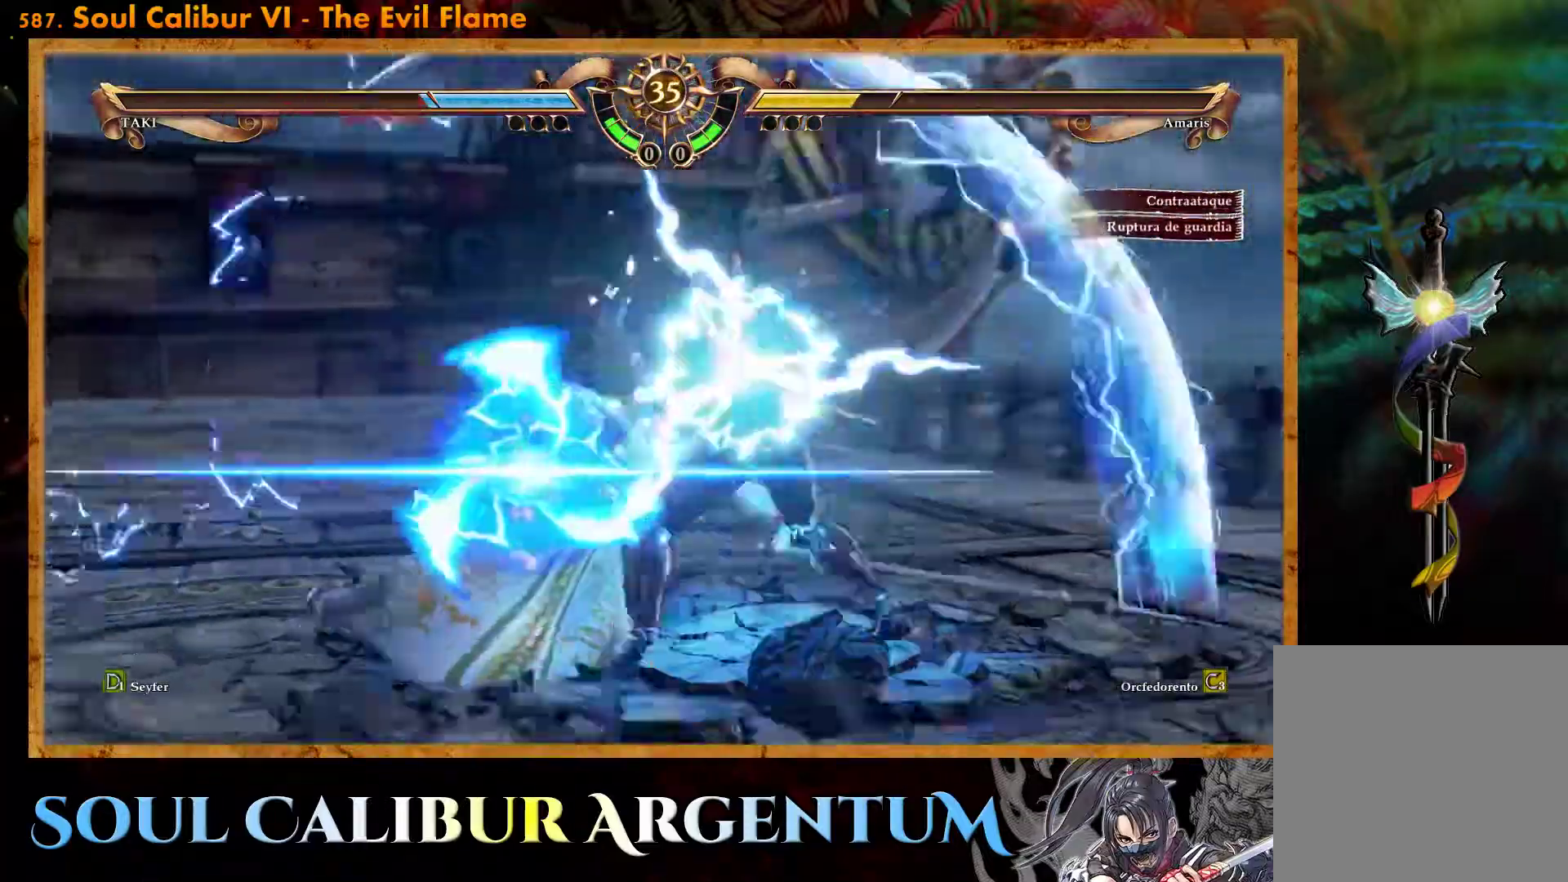
{"buttons": [], "events": [[333, "CROSS", "up"]]}
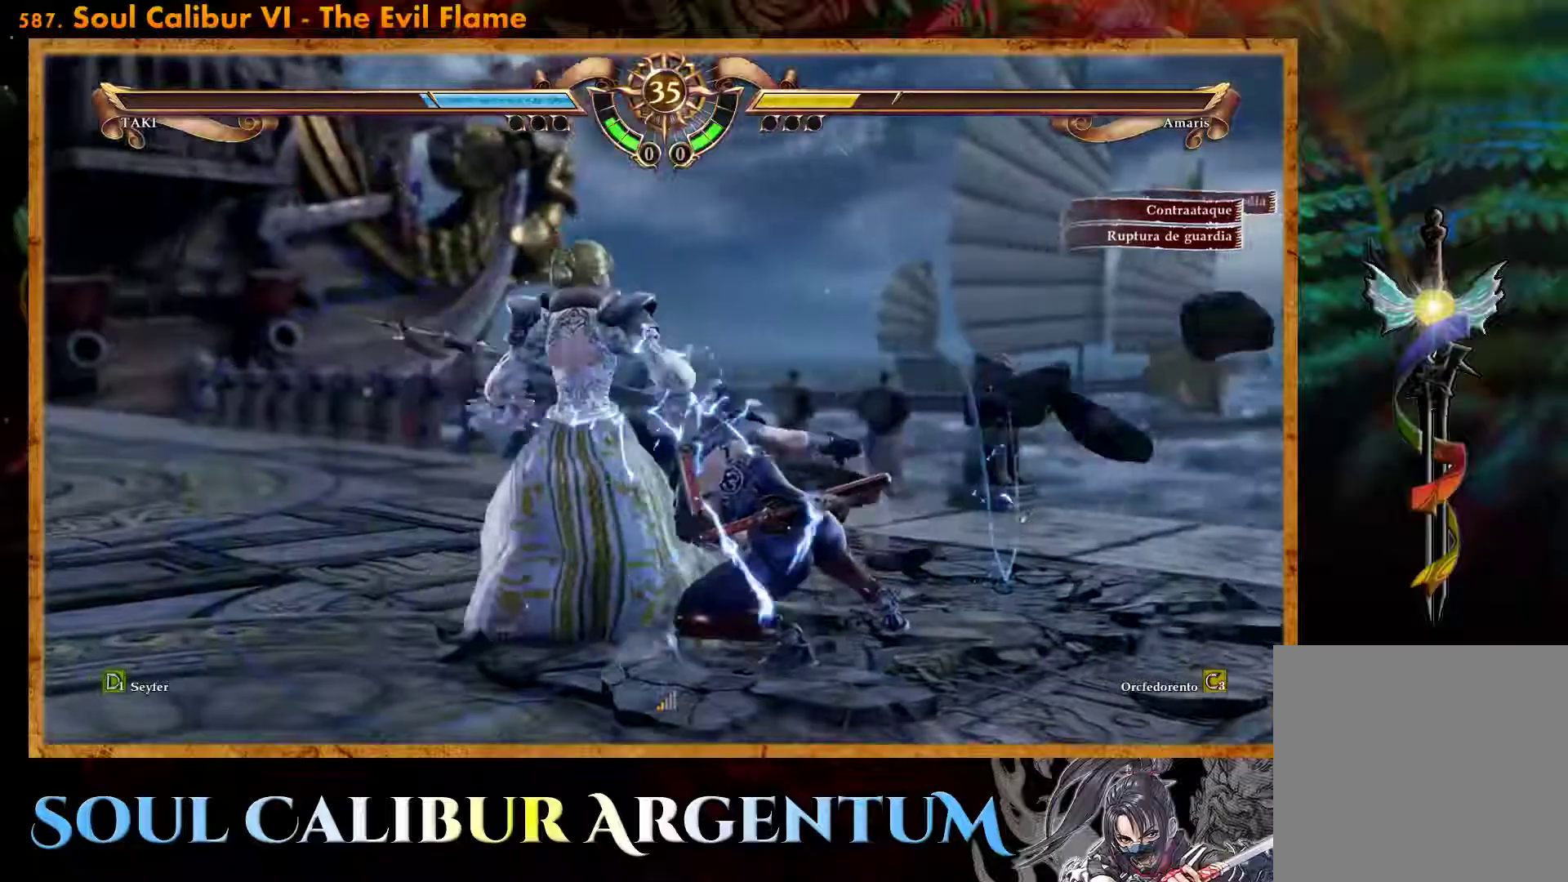
{"buttons": [], "events": []}
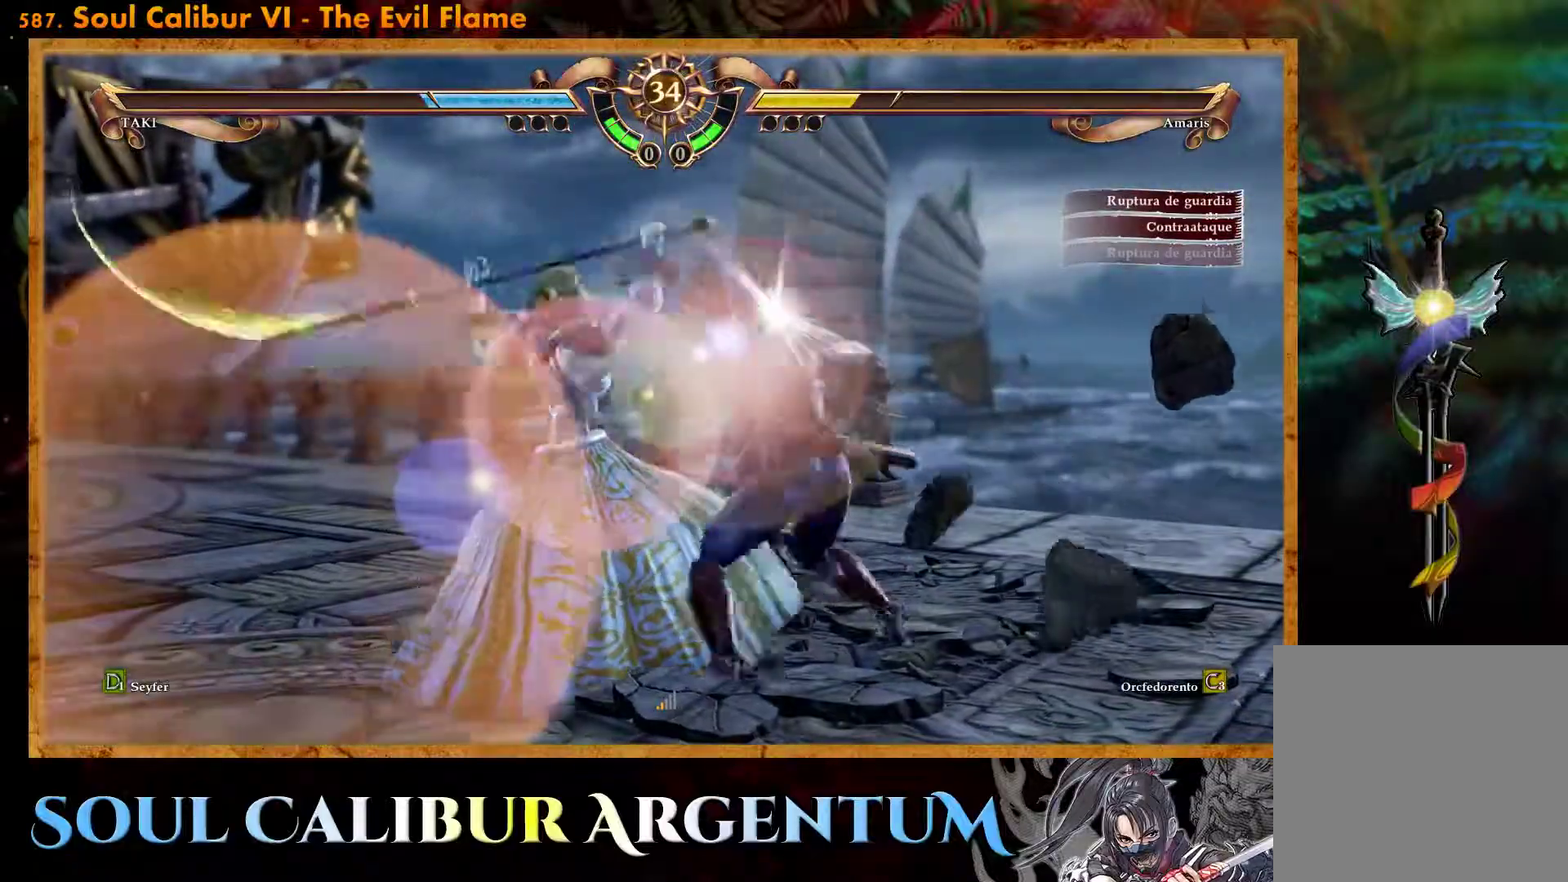
{"buttons": [], "events": []}
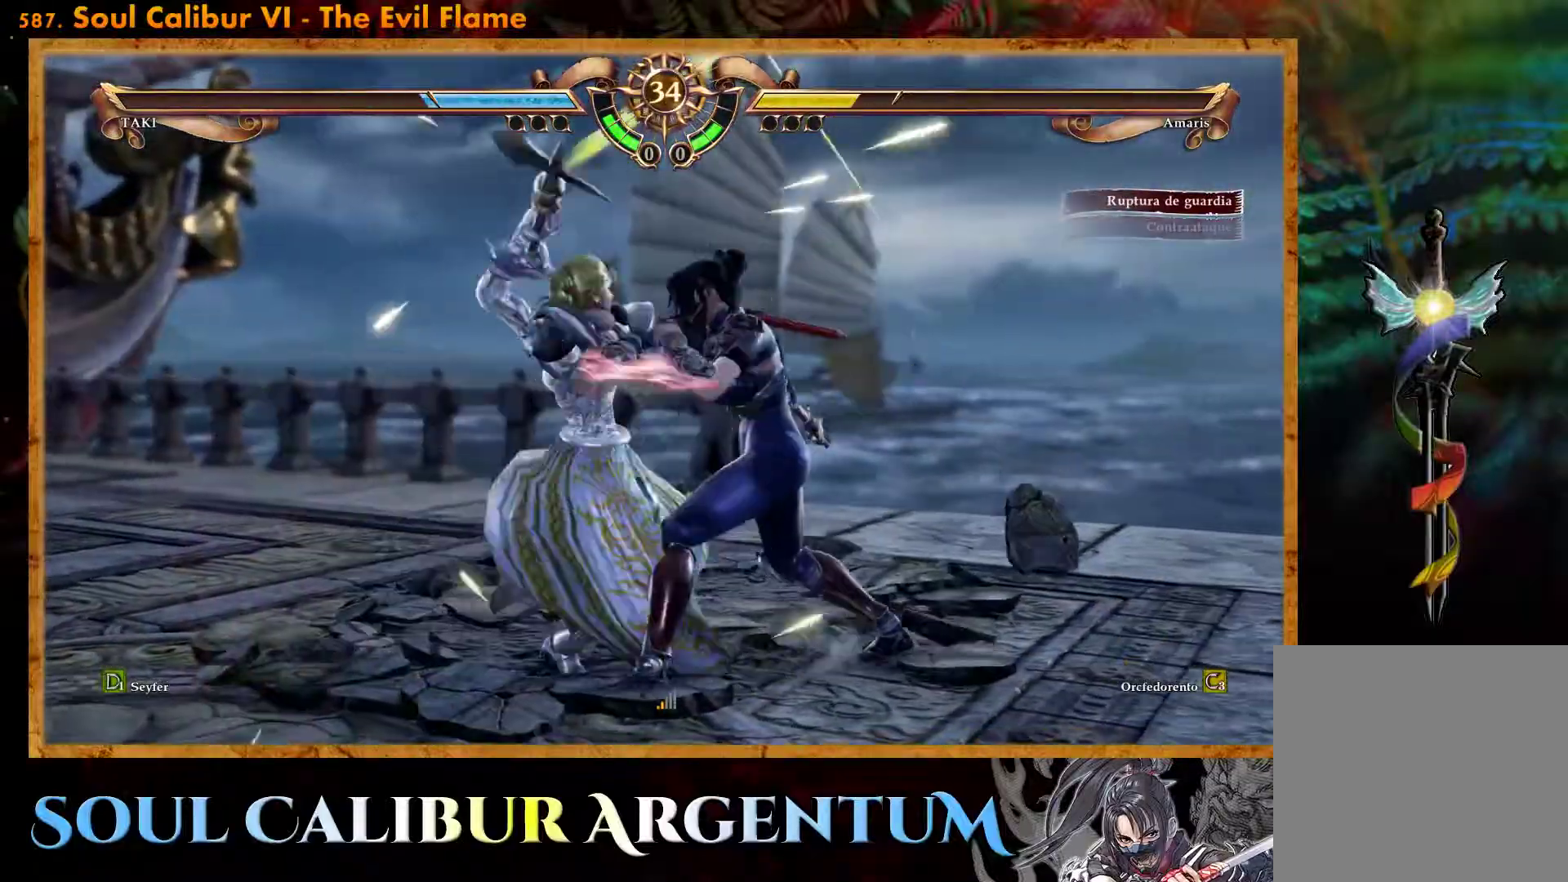
{"buttons": [], "events": []}
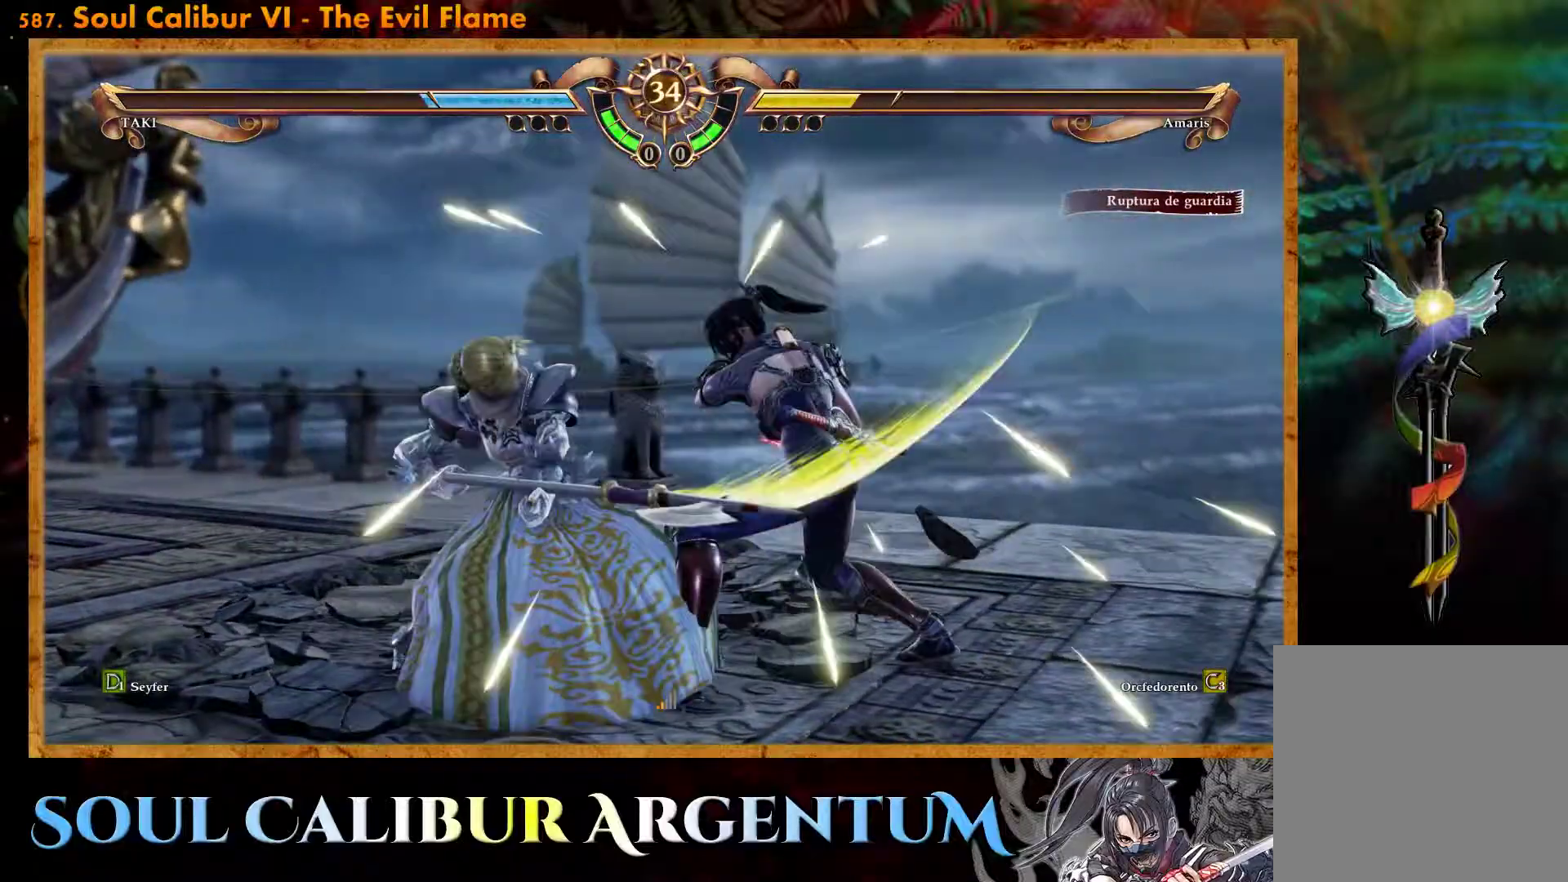
{"buttons": [], "events": []}
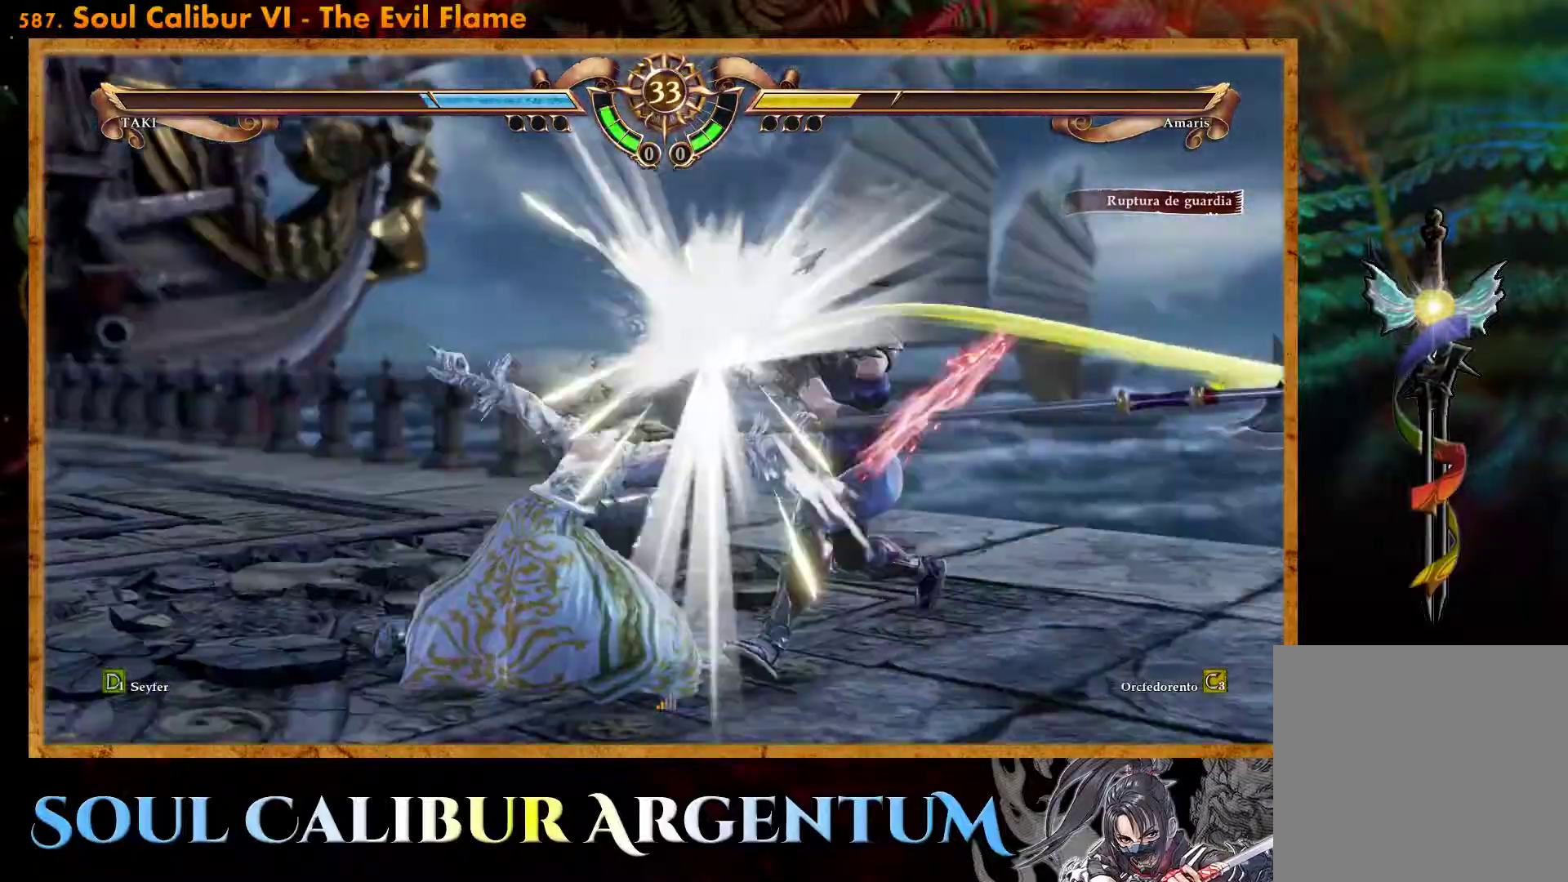
{"buttons": [], "events": []}
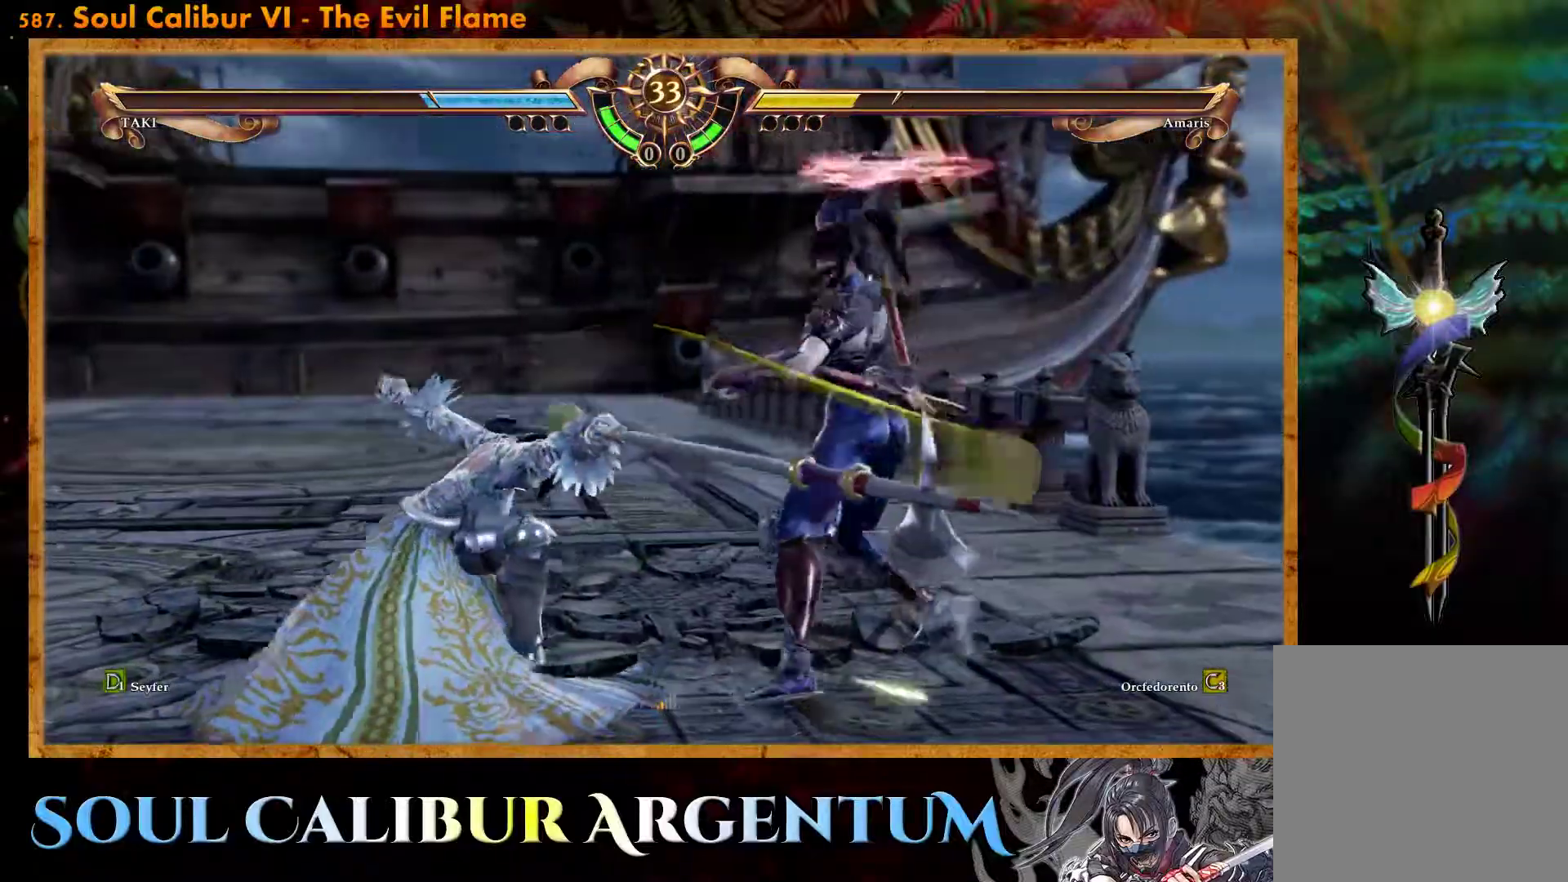
{"buttons": [], "events": []}
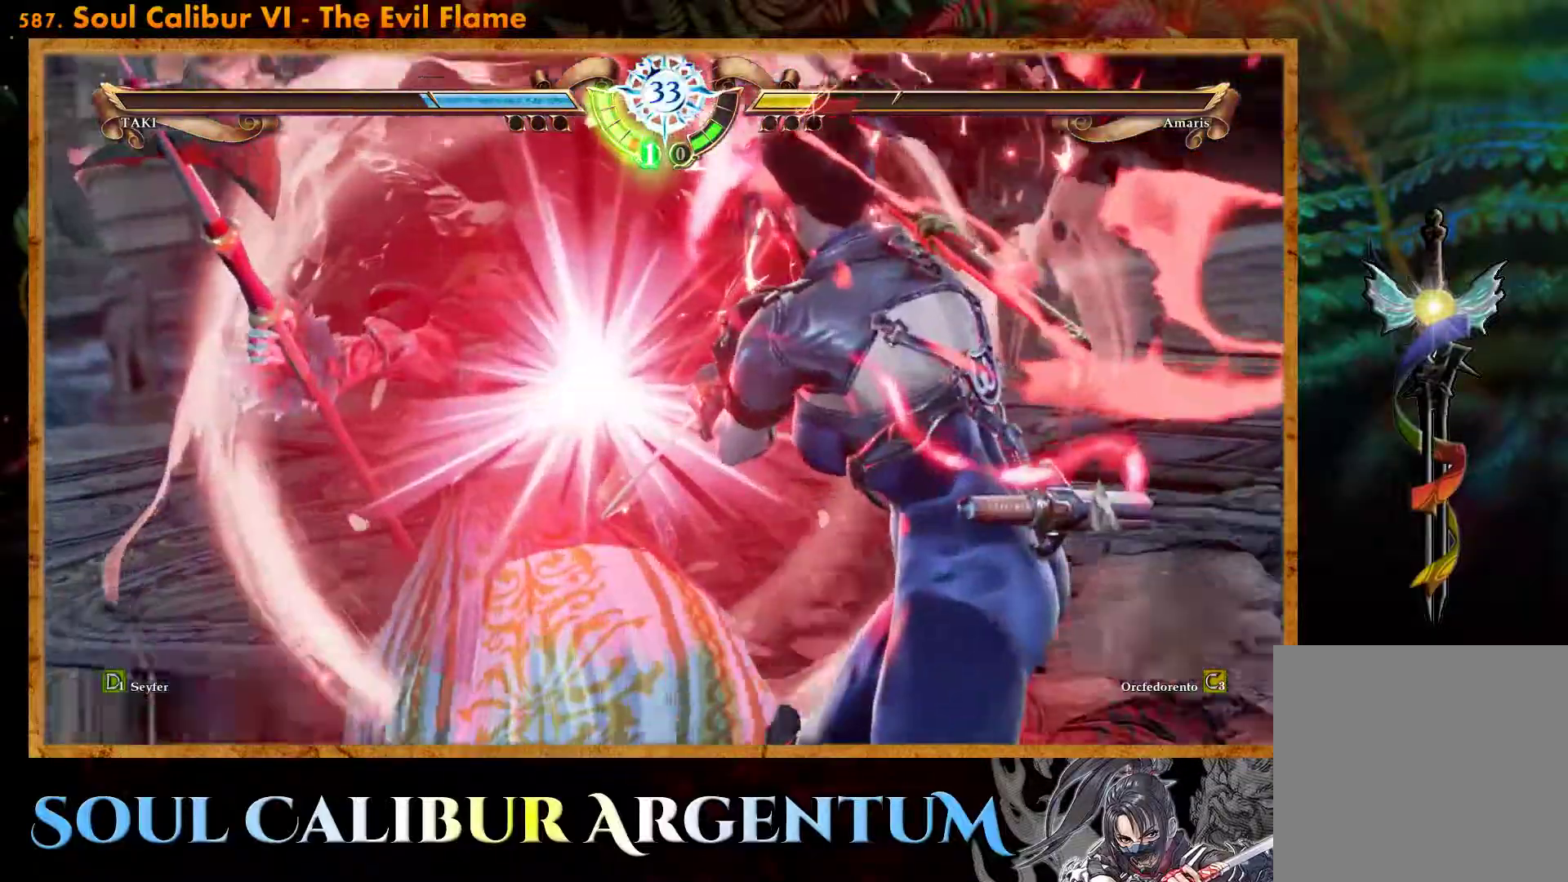
{"buttons": ["SQUARE"], "events": [[433, "SQUARE", "down"]]}
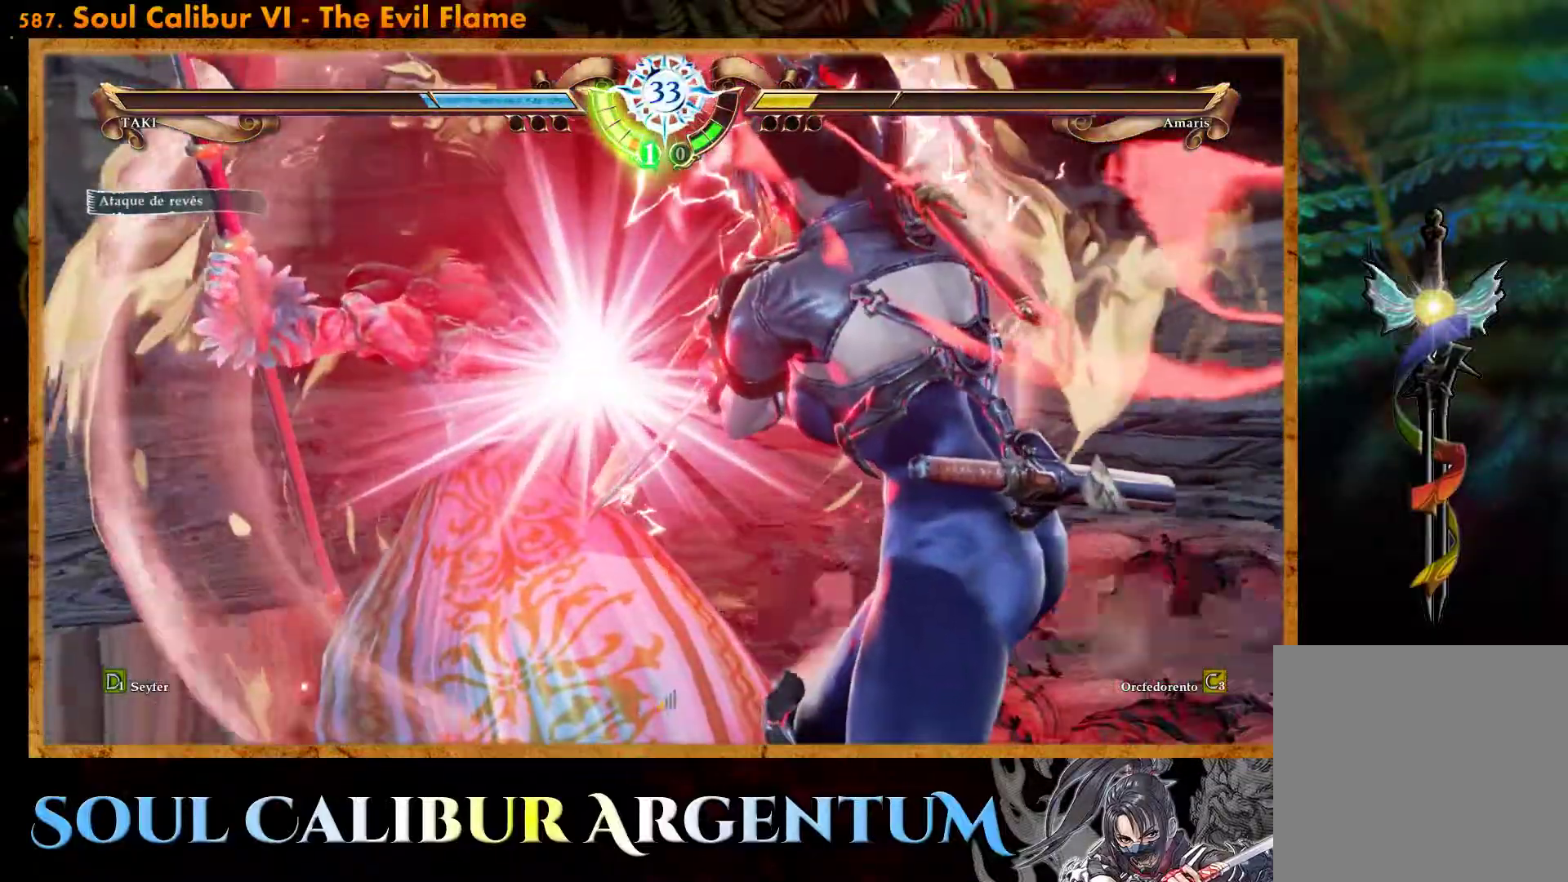
{"buttons": ["SQUARE"], "events": [[17, "SQUARE", "up"], [100, "SQUARE", "down"], [183, "SQUARE", "up"], [267, "SQUARE", "down"], [350, "SQUARE", "up"], [450, "SQUARE", "down"]]}
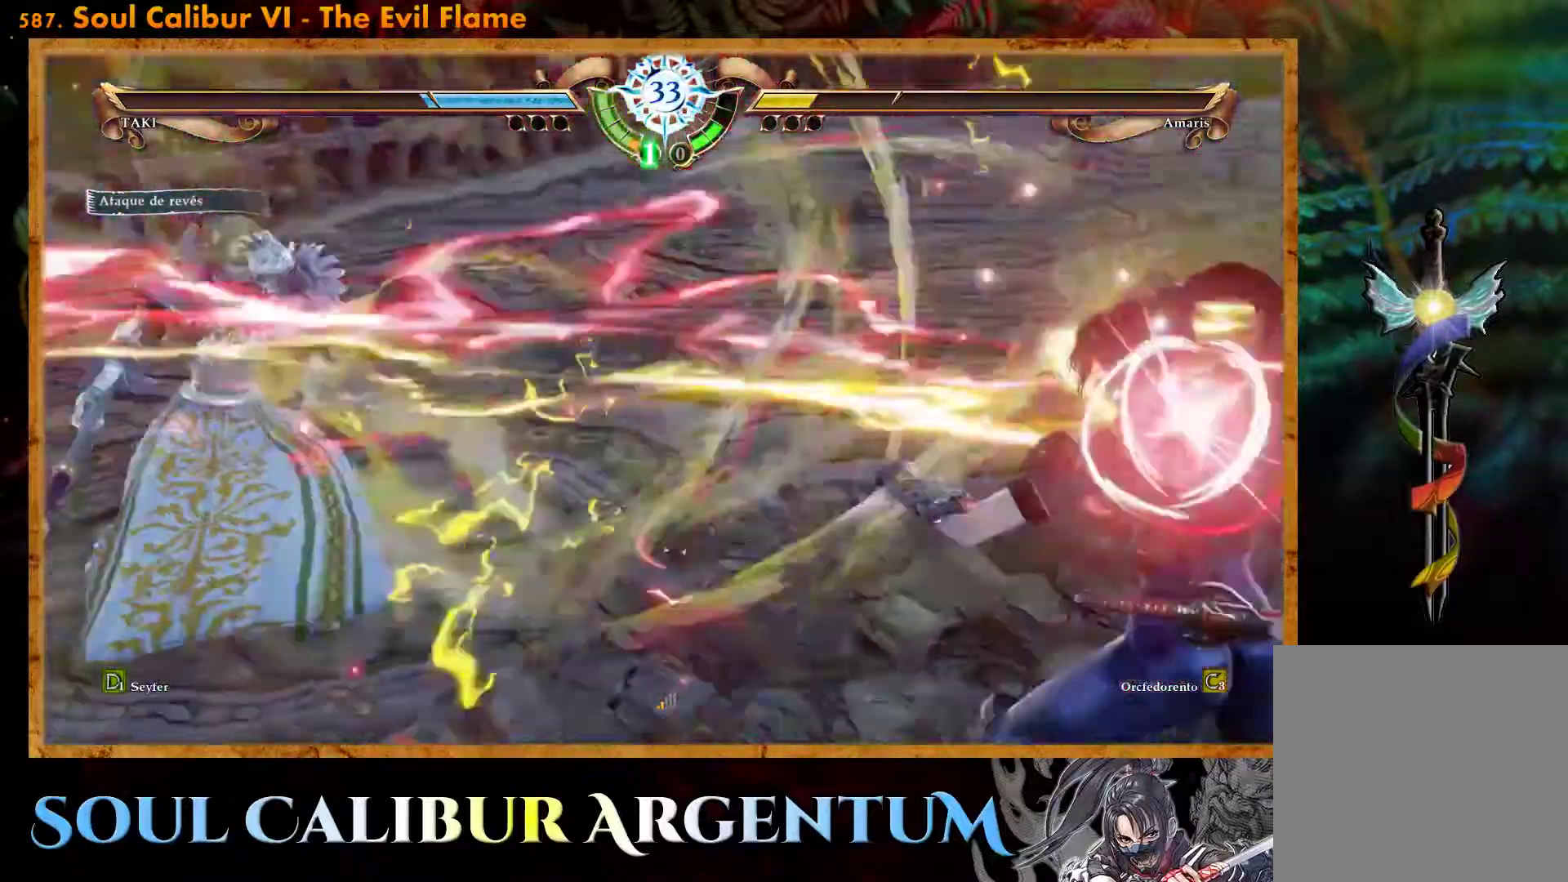
{"buttons": ["SQUARE"], "events": [[33, "SQUARE", "up"], [133, "SQUARE", "down"], [217, "SQUARE", "up"], [317, "SQUARE", "down"], [400, "SQUARE", "up"], [500, "SQUARE", "down"]]}
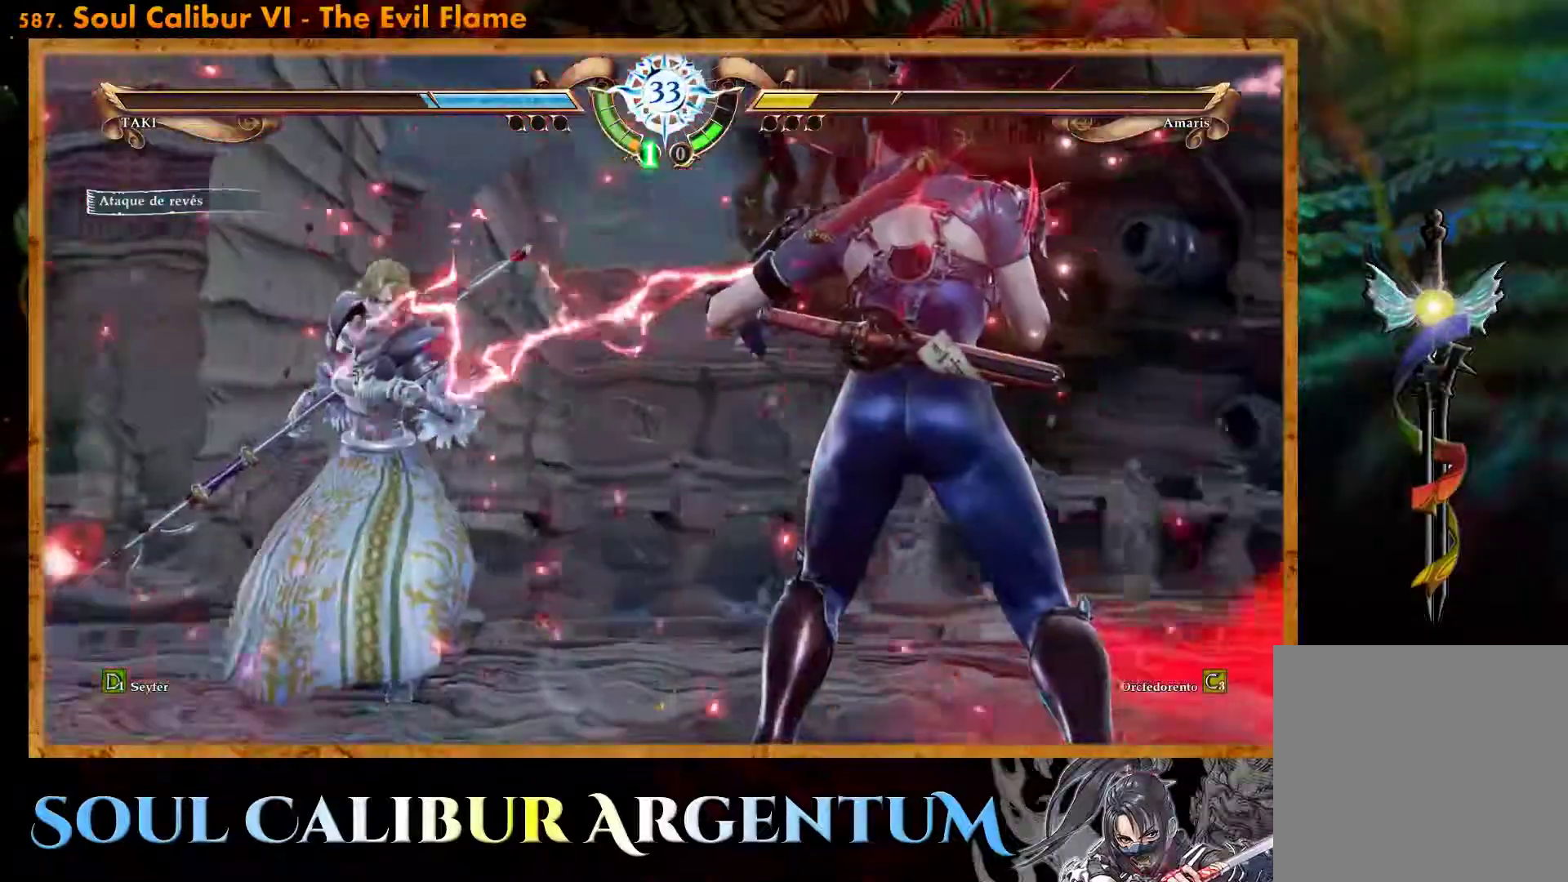
{"buttons": ["SQUARE"], "events": [[83, "SQUARE", "up"], [317, "SQUARE", "down"], [417, "SQUARE", "up"], [500, "SQUARE", "down"]]}
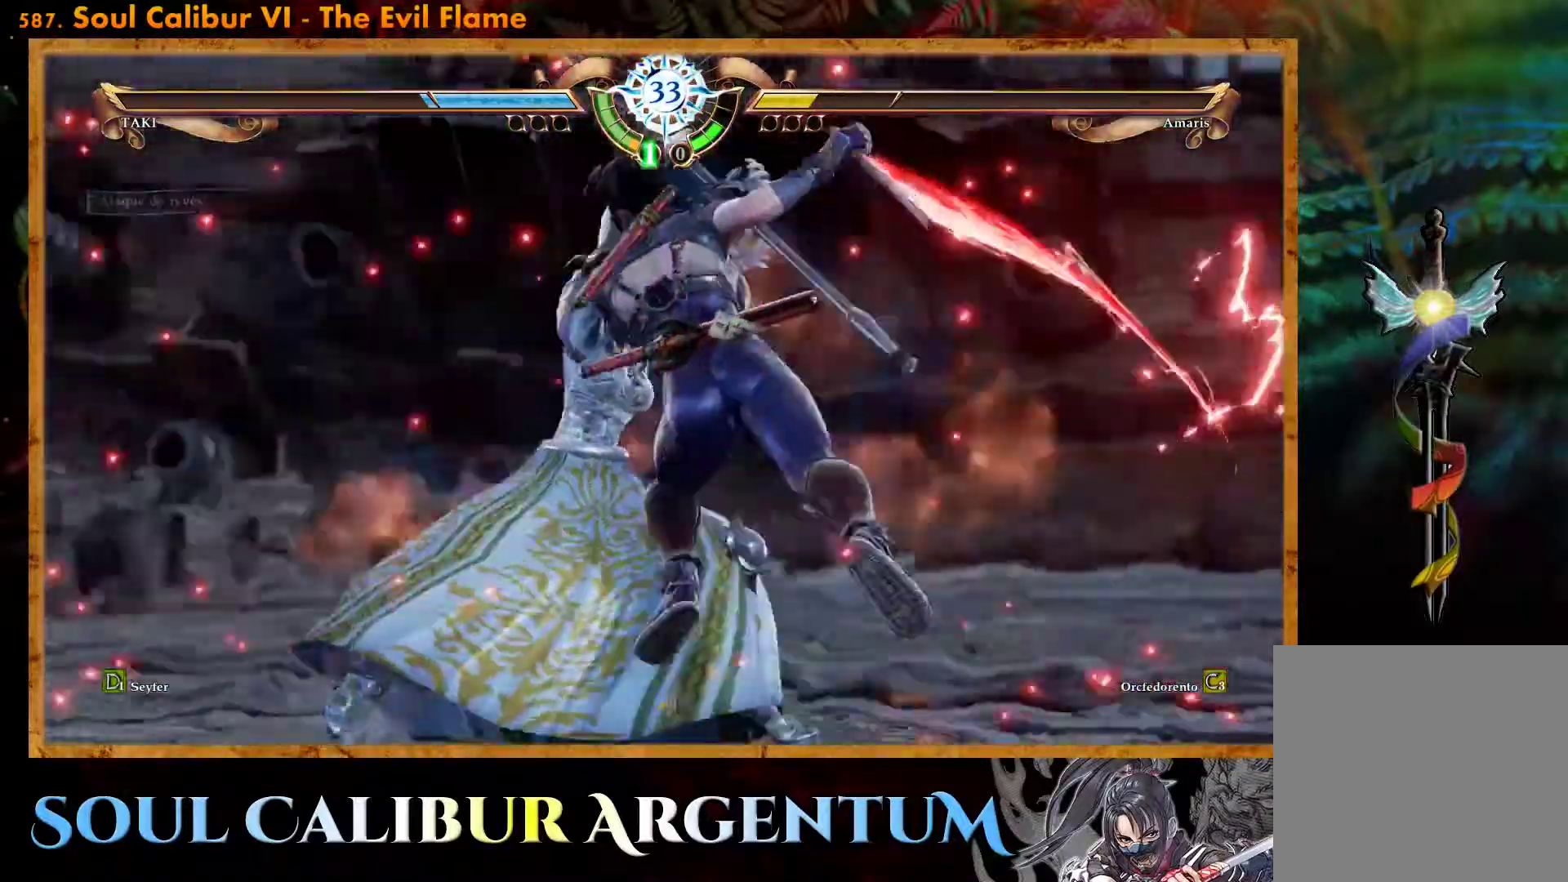
{"buttons": [], "events": [[100, "SQUARE", "up"], [167, "SQUARE", "down"], [267, "SQUARE", "up"], [333, "SQUARE", "down"], [433, "SQUARE", "up"]]}
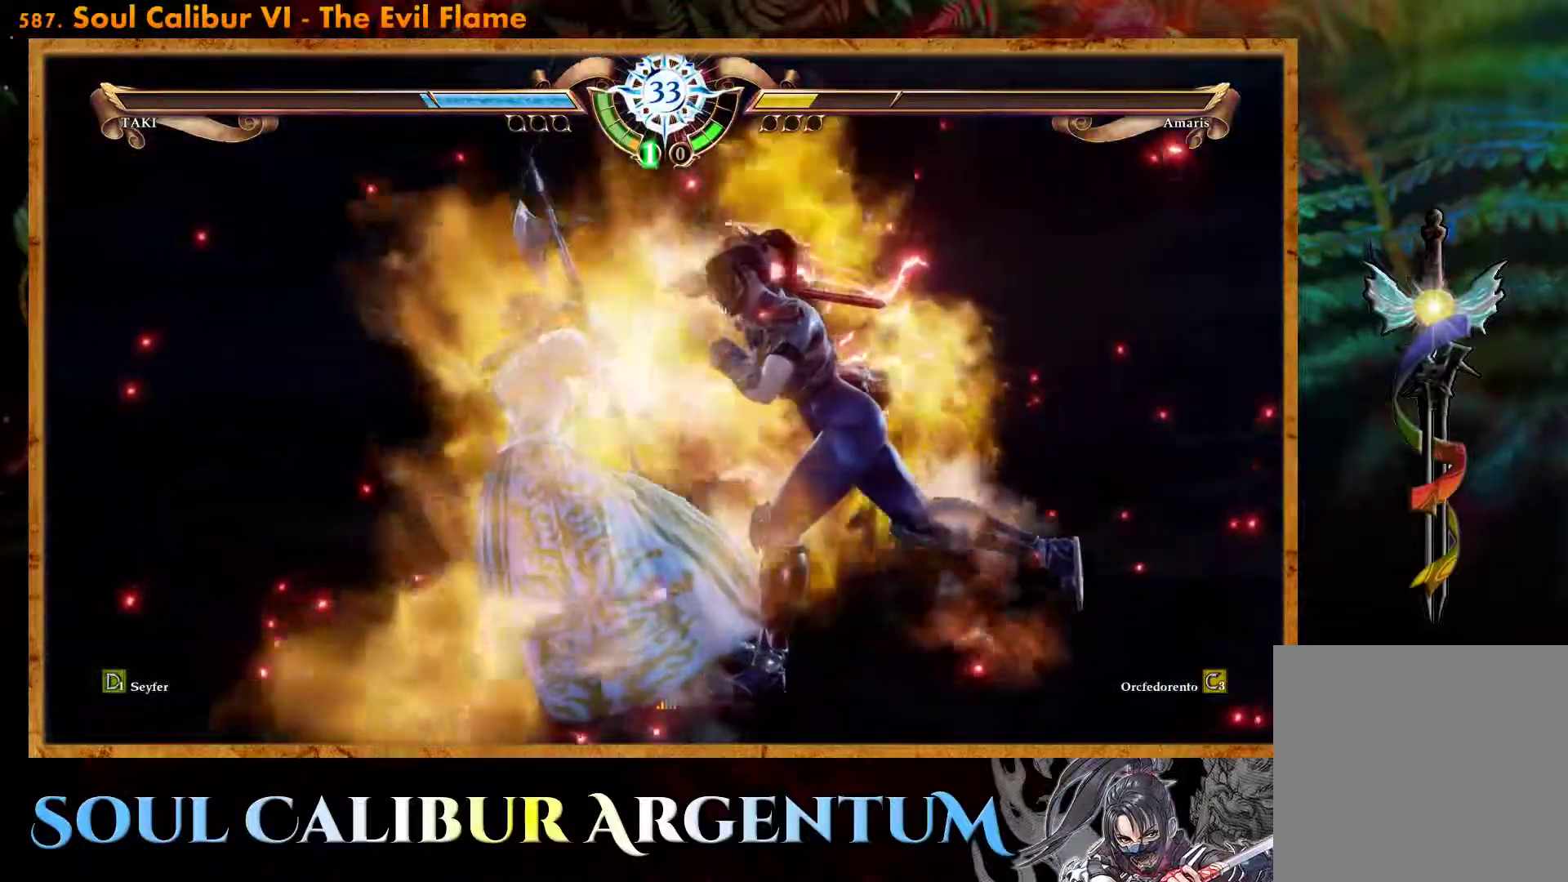
{"buttons": [], "events": [[33, "SQUARE", "down"], [100, "SQUARE", "up"], [183, "SQUARE", "down"], [283, "SQUARE", "up"], [350, "SQUARE", "down"], [450, "SQUARE", "up"]]}
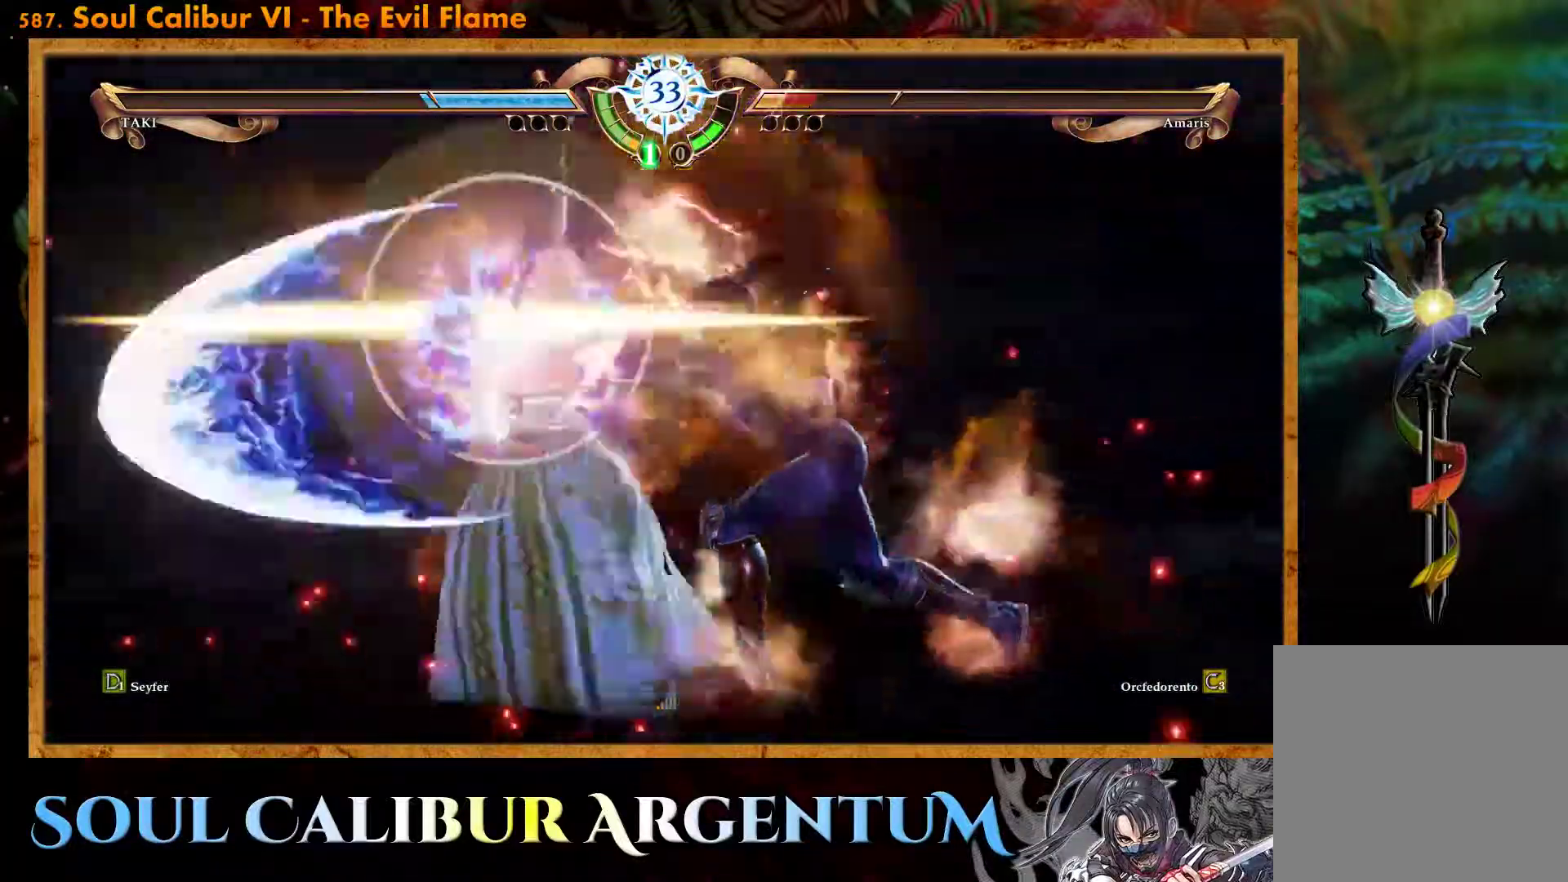
{"buttons": [], "events": [[33, "SQUARE", "down"], [133, "SQUARE", "up"], [217, "SQUARE", "down"], [317, "SQUARE", "up"], [383, "SQUARE", "down"], [483, "SQUARE", "up"]]}
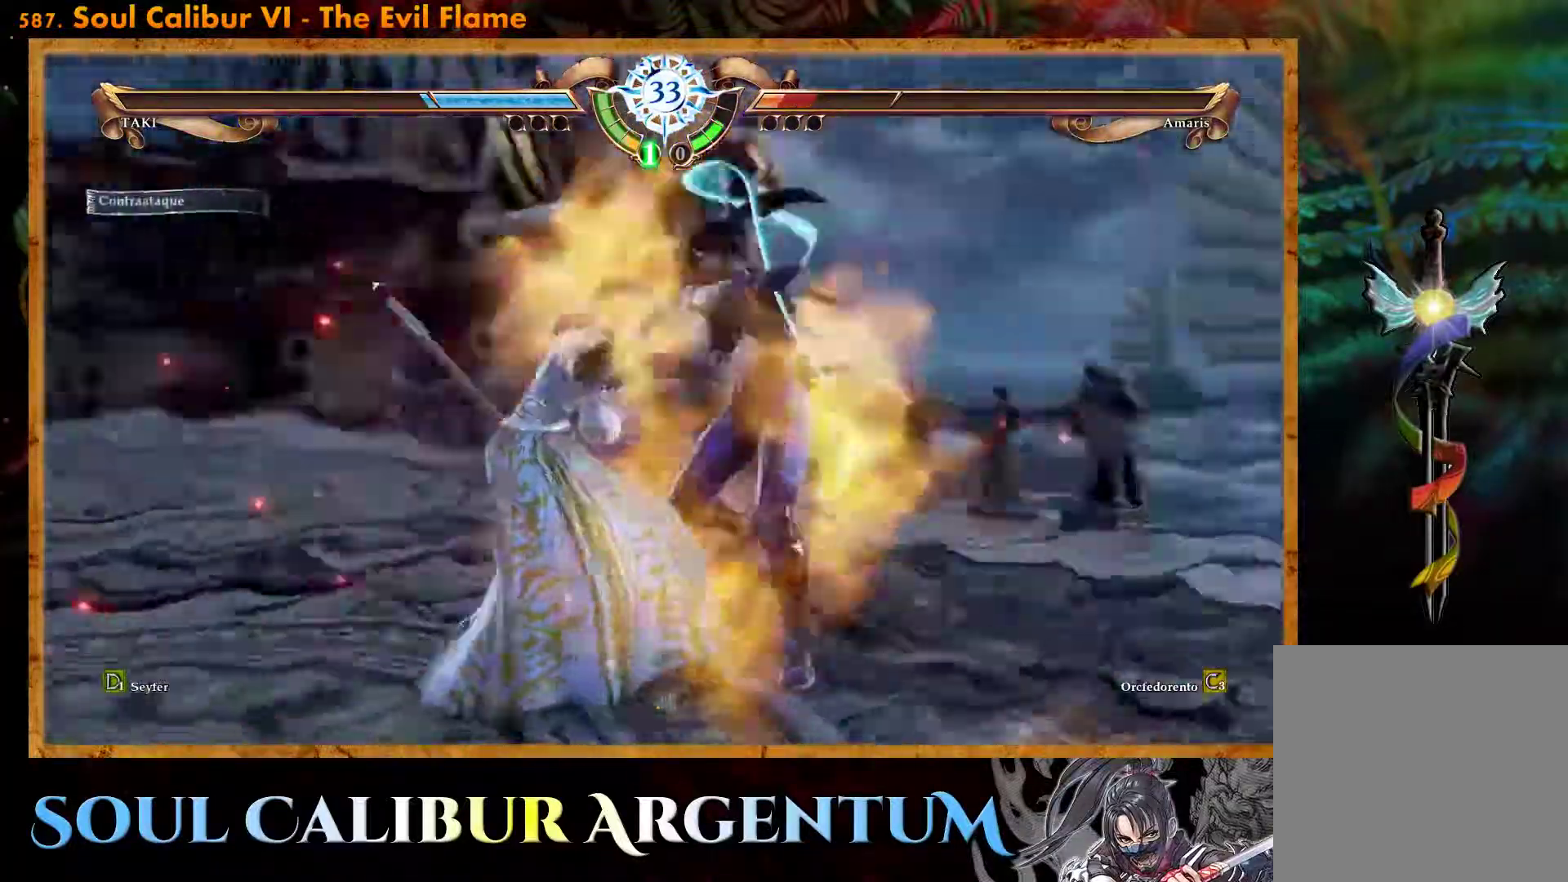
{"buttons": [], "events": [[50, "SQUARE", "down"], [150, "SQUARE", "up"], [233, "SQUARE", "down"], [317, "SQUARE", "up"], [383, "SQUARE", "down"], [500, "SQUARE", "up"]]}
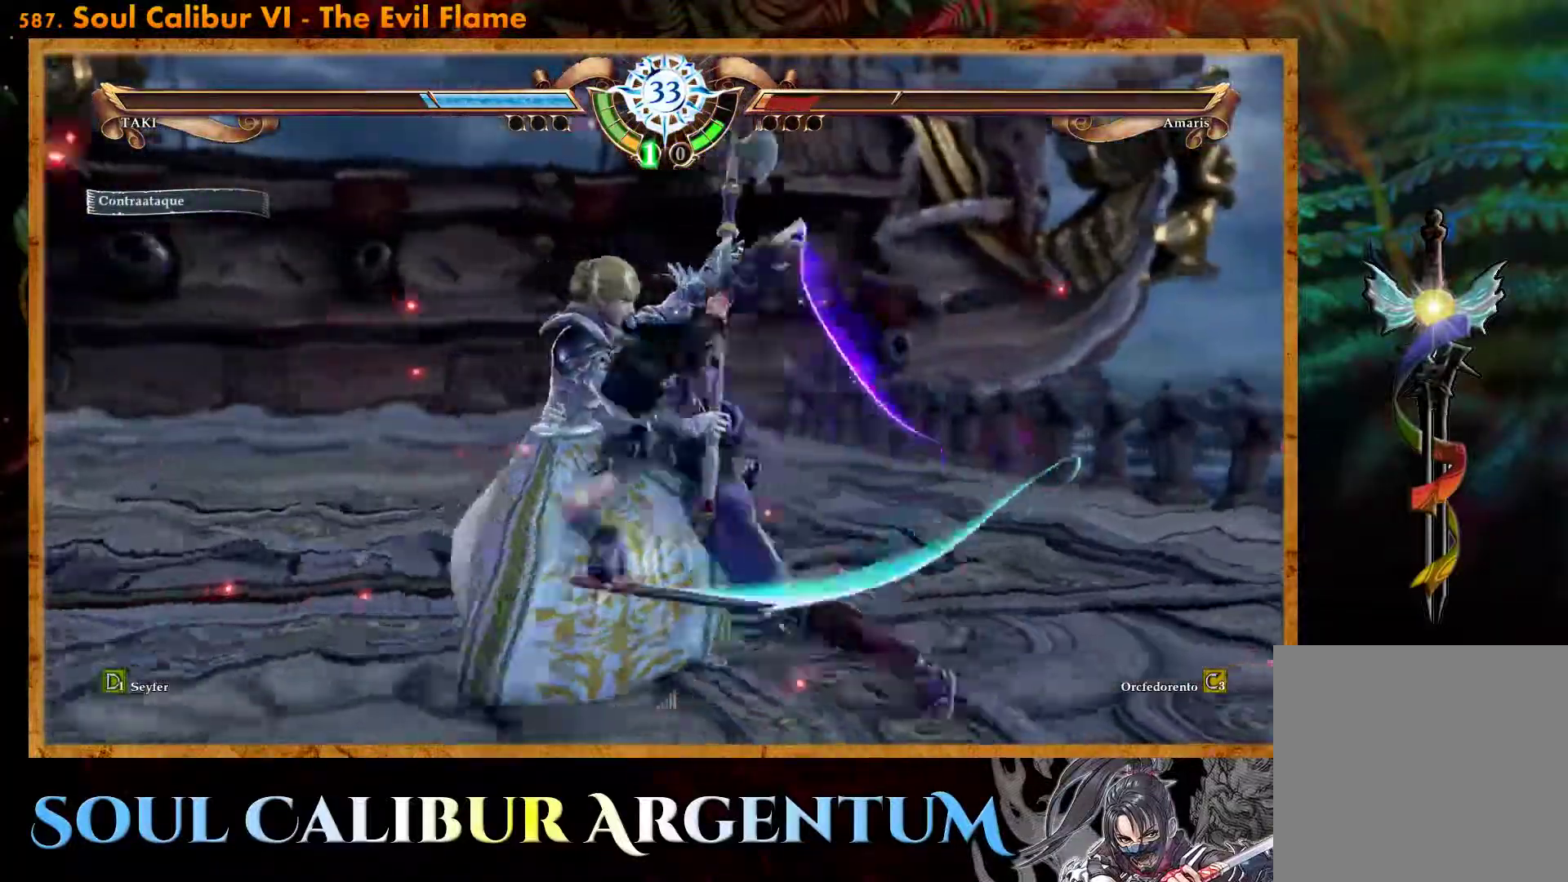
{"buttons": ["DPAD_DOWN", "DPAD_RIGHT"], "events": [[67, "SQUARE", "down"], [167, "SQUARE", "up"], [250, "SQUARE", "down"], [333, "SQUARE", "up"], [483, "DPAD_RIGHT", "down"], [500, "DPAD_DOWN", "down"]]}
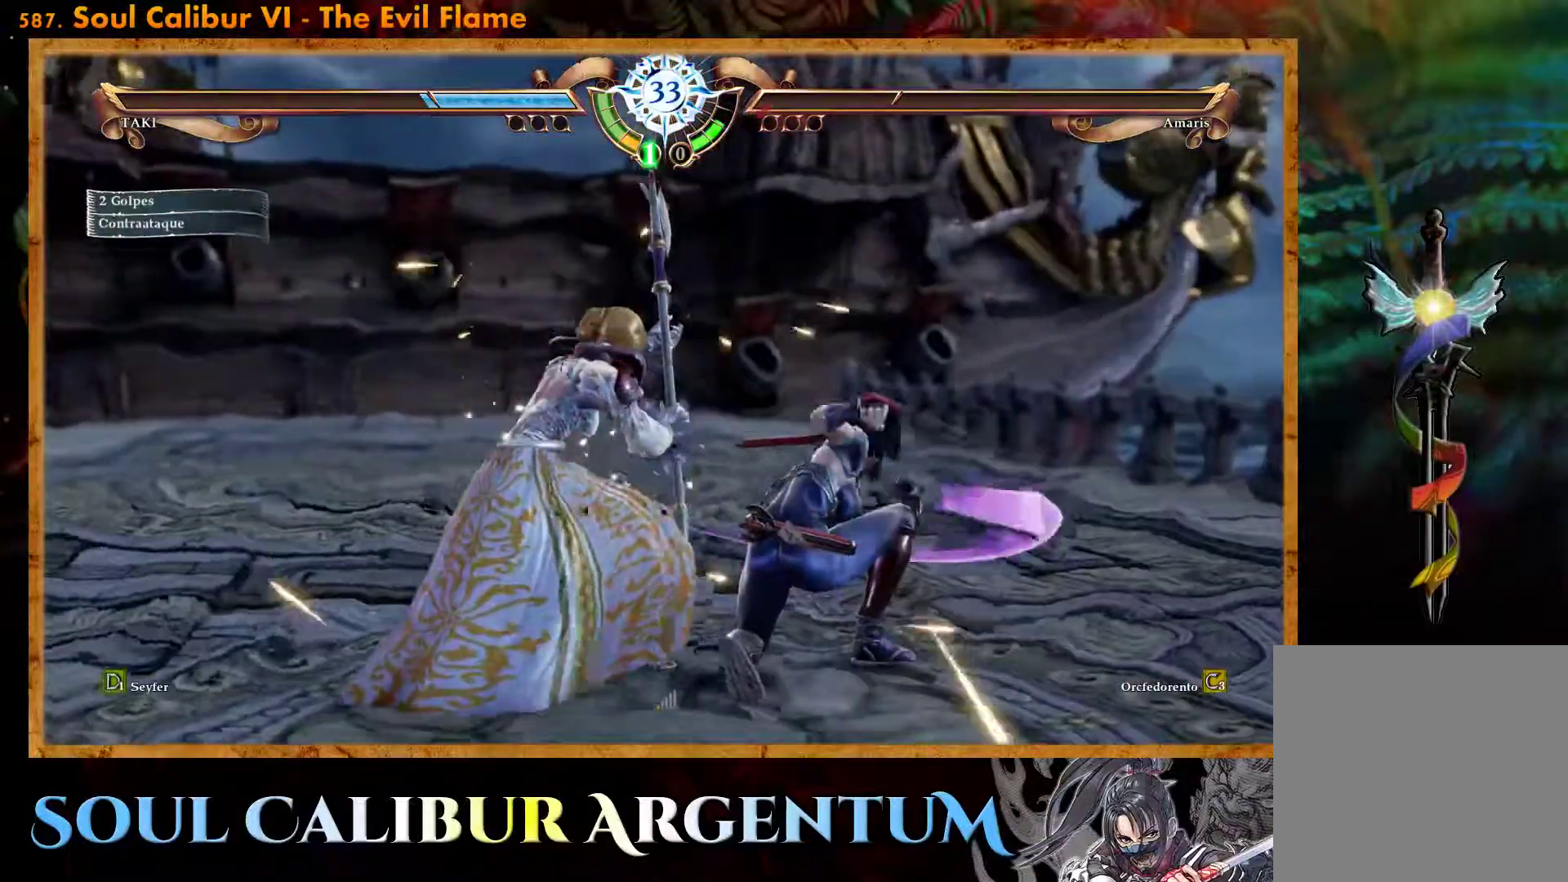
{"buttons": ["CIRCLE", "DPAD_DOWN", "DPAD_RIGHT"], "events": [[33, "CIRCLE", "down"], [117, "CIRCLE", "up"], [183, "CIRCLE", "down"], [267, "CIRCLE", "up"], [333, "CIRCLE", "down"], [433, "CIRCLE", "up"], [500, "CIRCLE", "down"]]}
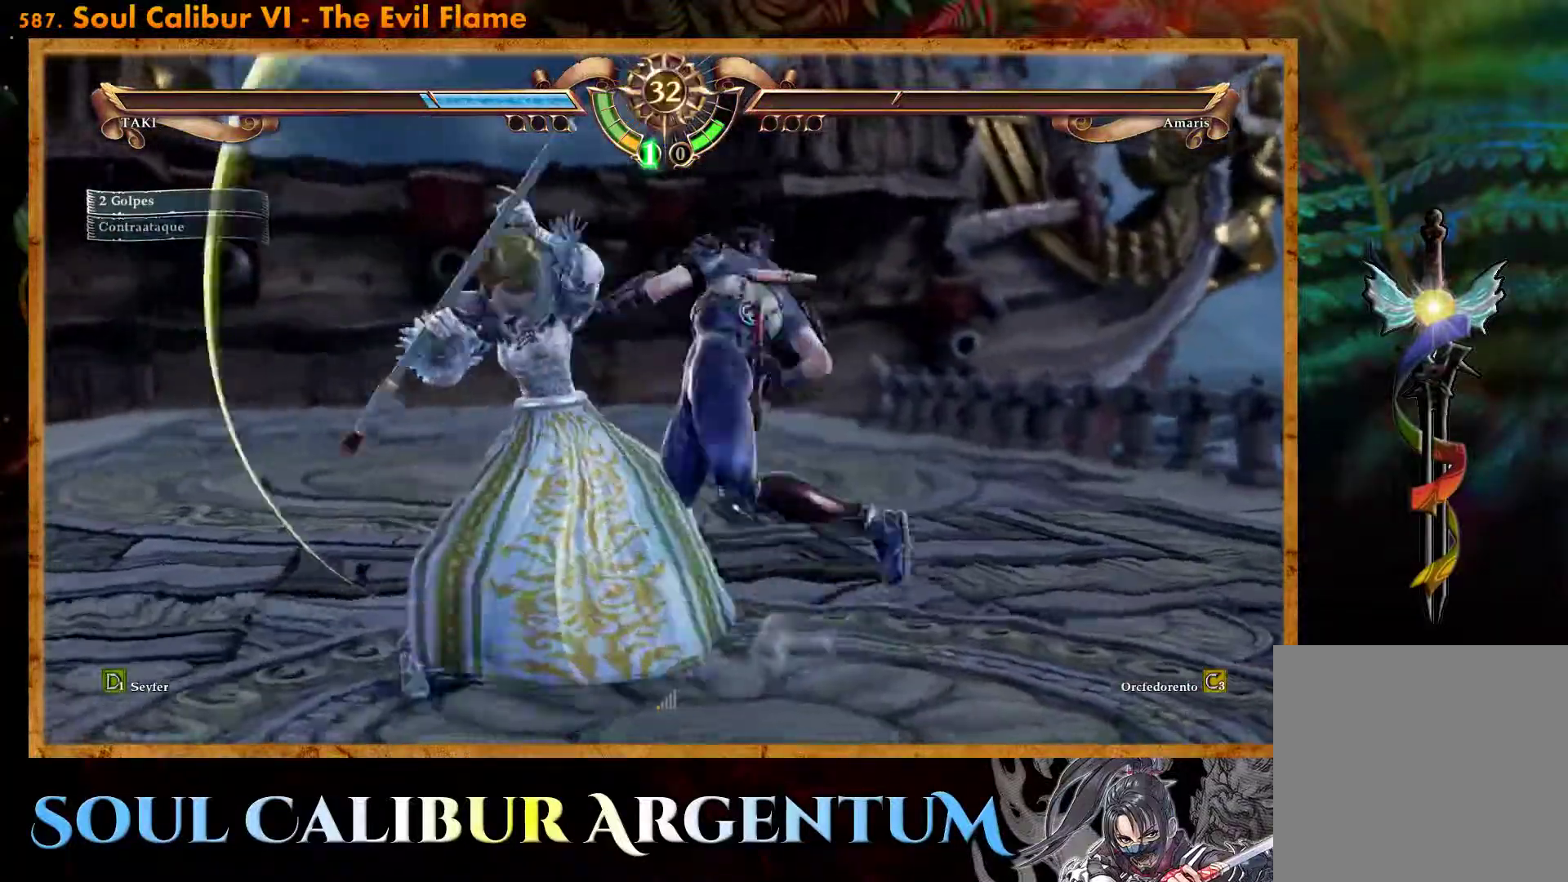
{"buttons": ["DPAD_DOWN", "DPAD_RIGHT"], "events": [[117, "CIRCLE", "up"], [433, "CIRCLE", "down"], [483, "CIRCLE", "up"]]}
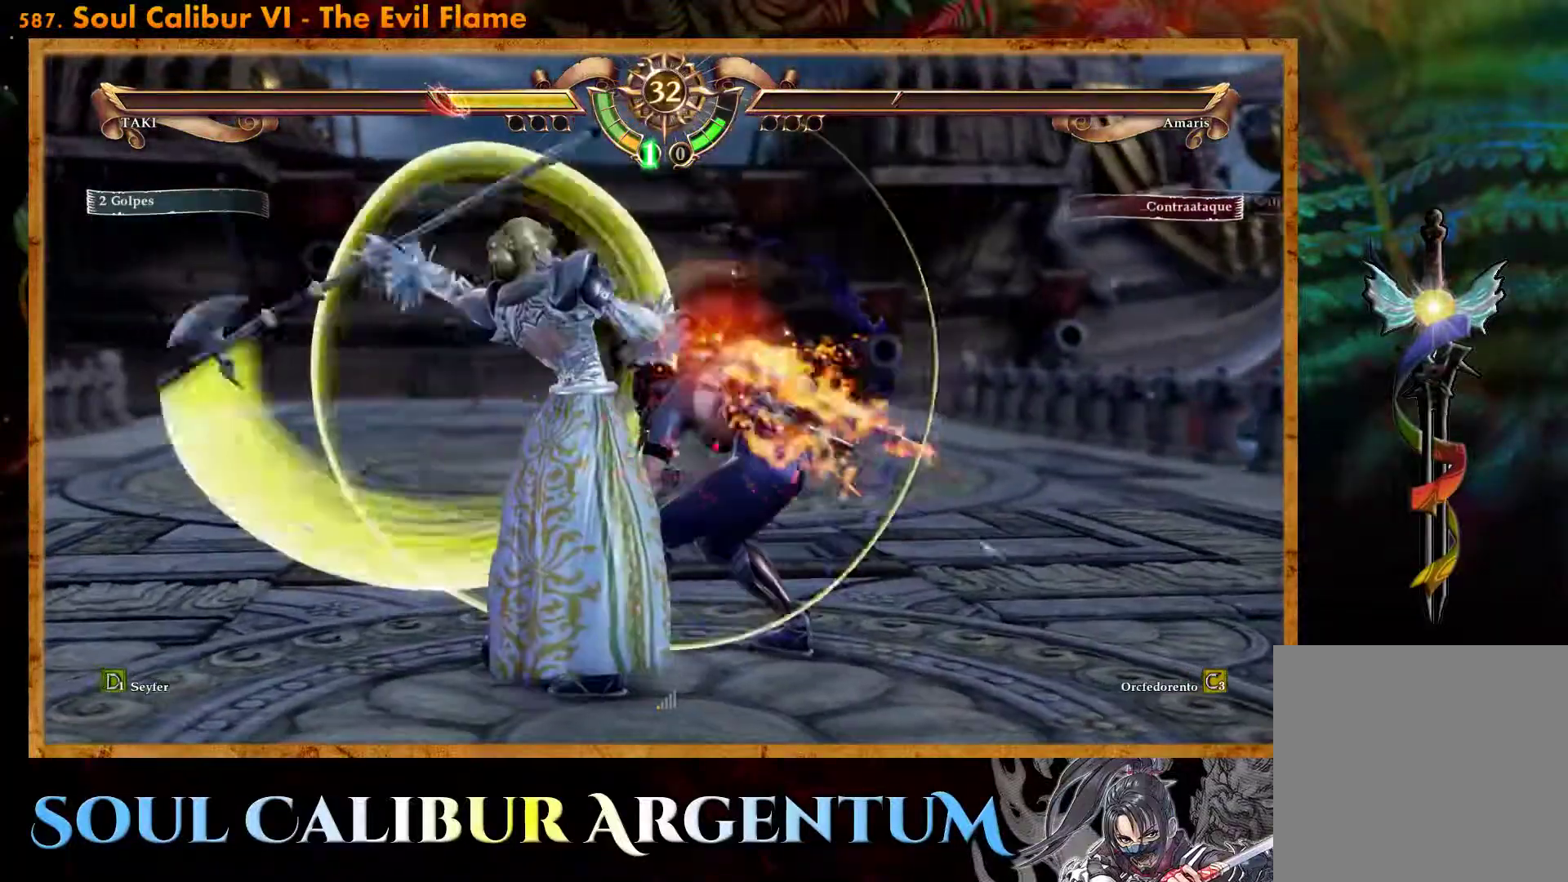
{"buttons": ["CROSS"], "events": [[33, "DPAD_DOWN", "up"], [67, "CROSS", "down"], [67, "DPAD_RIGHT", "up"]]}
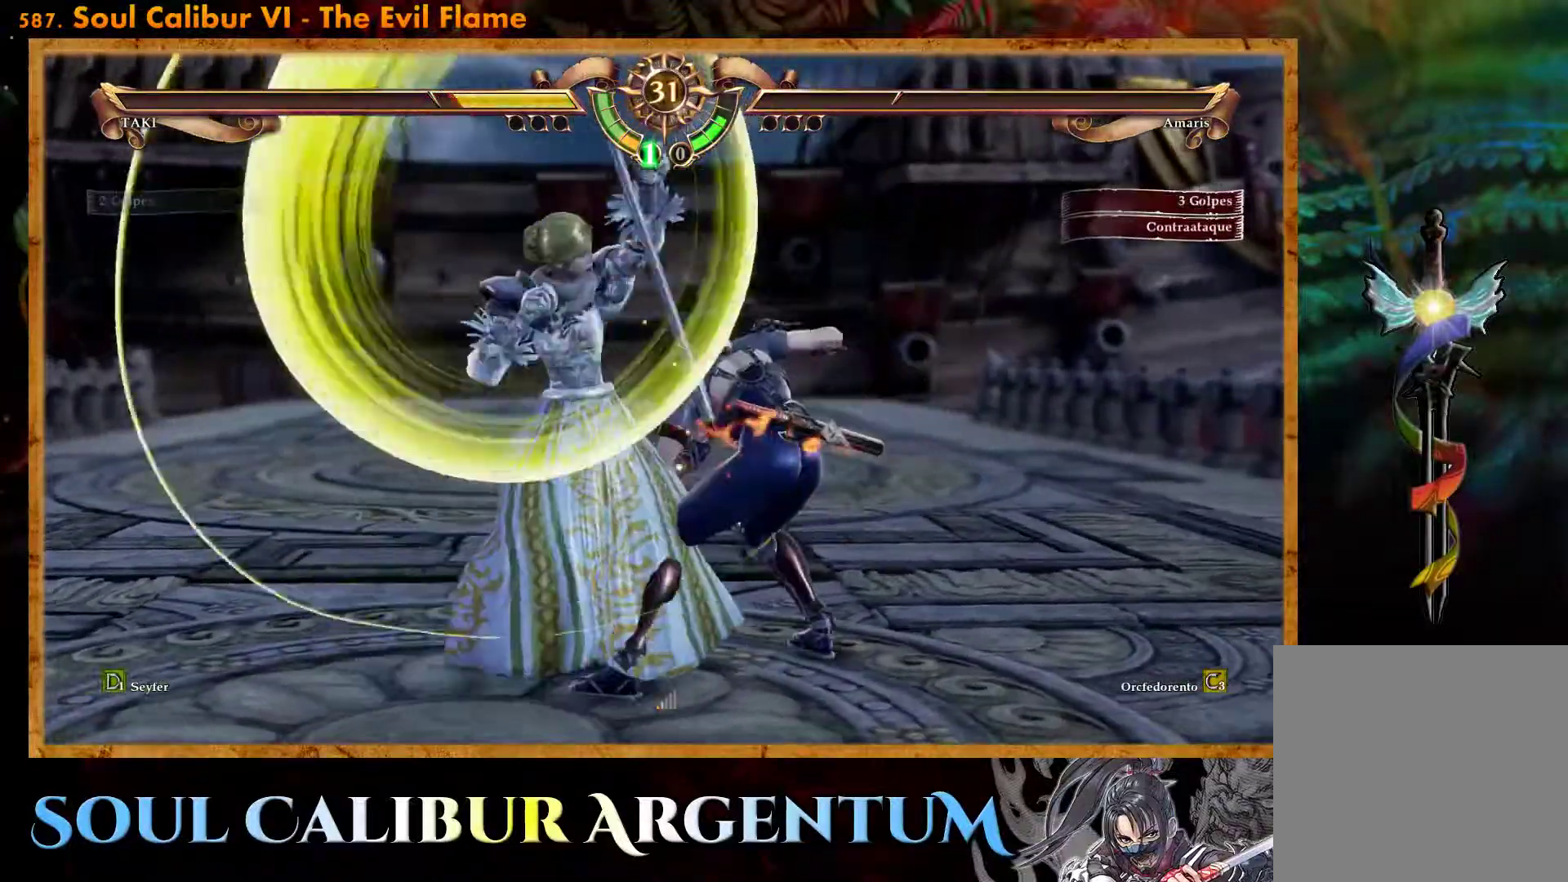
{"buttons": ["SQUARE", "DPAD_DOWN"], "events": [[367, "CROSS", "up"], [417, "DPAD_DOWN", "down"], [450, "SQUARE", "down"]]}
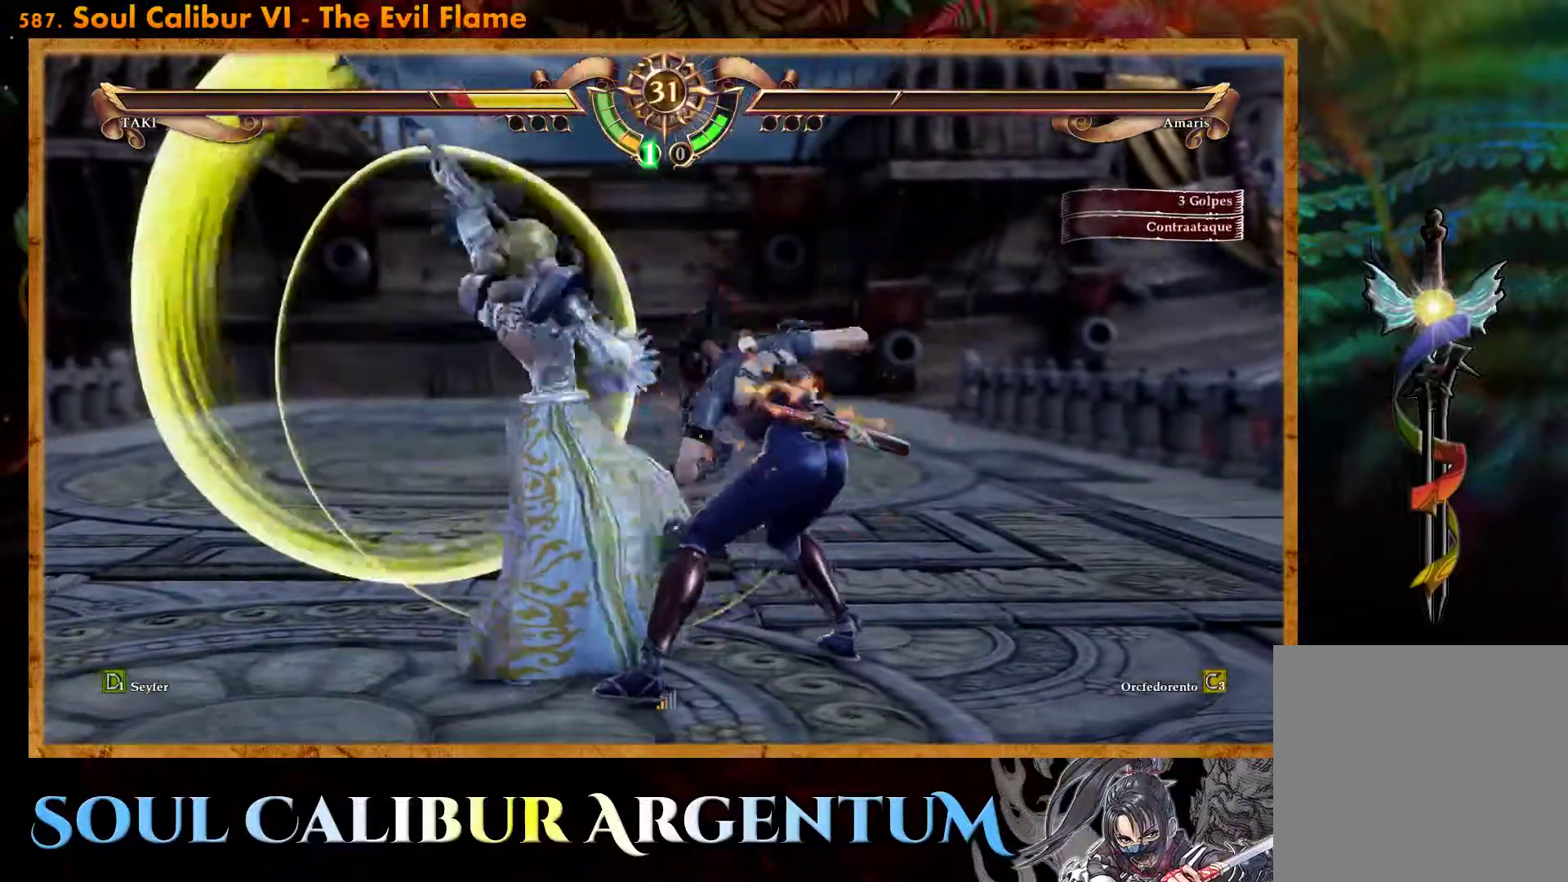
{"buttons": ["SQUARE", "DPAD_DOWN"], "events": [[50, "SQUARE", "up"], [117, "SQUARE", "down"], [200, "SQUARE", "up"], [267, "SQUARE", "down"], [367, "SQUARE", "up"], [433, "SQUARE", "down"]]}
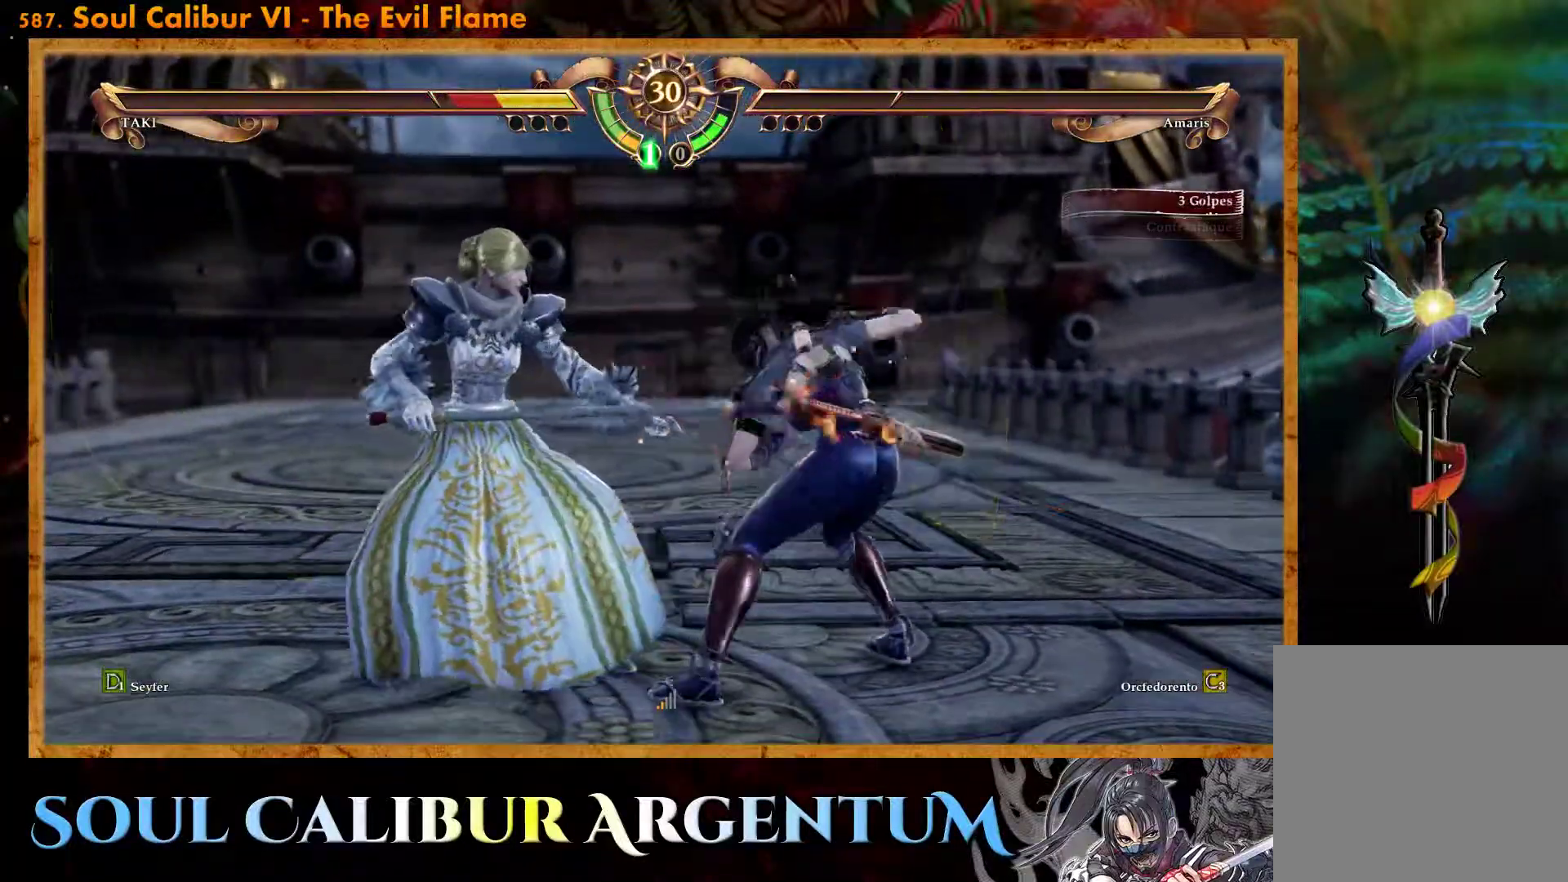
{"buttons": ["DPAD_DOWN"], "events": [[33, "SQUARE", "up"], [100, "SQUARE", "down"], [200, "SQUARE", "up"], [250, "SQUARE", "down"], [350, "SQUARE", "up"]]}
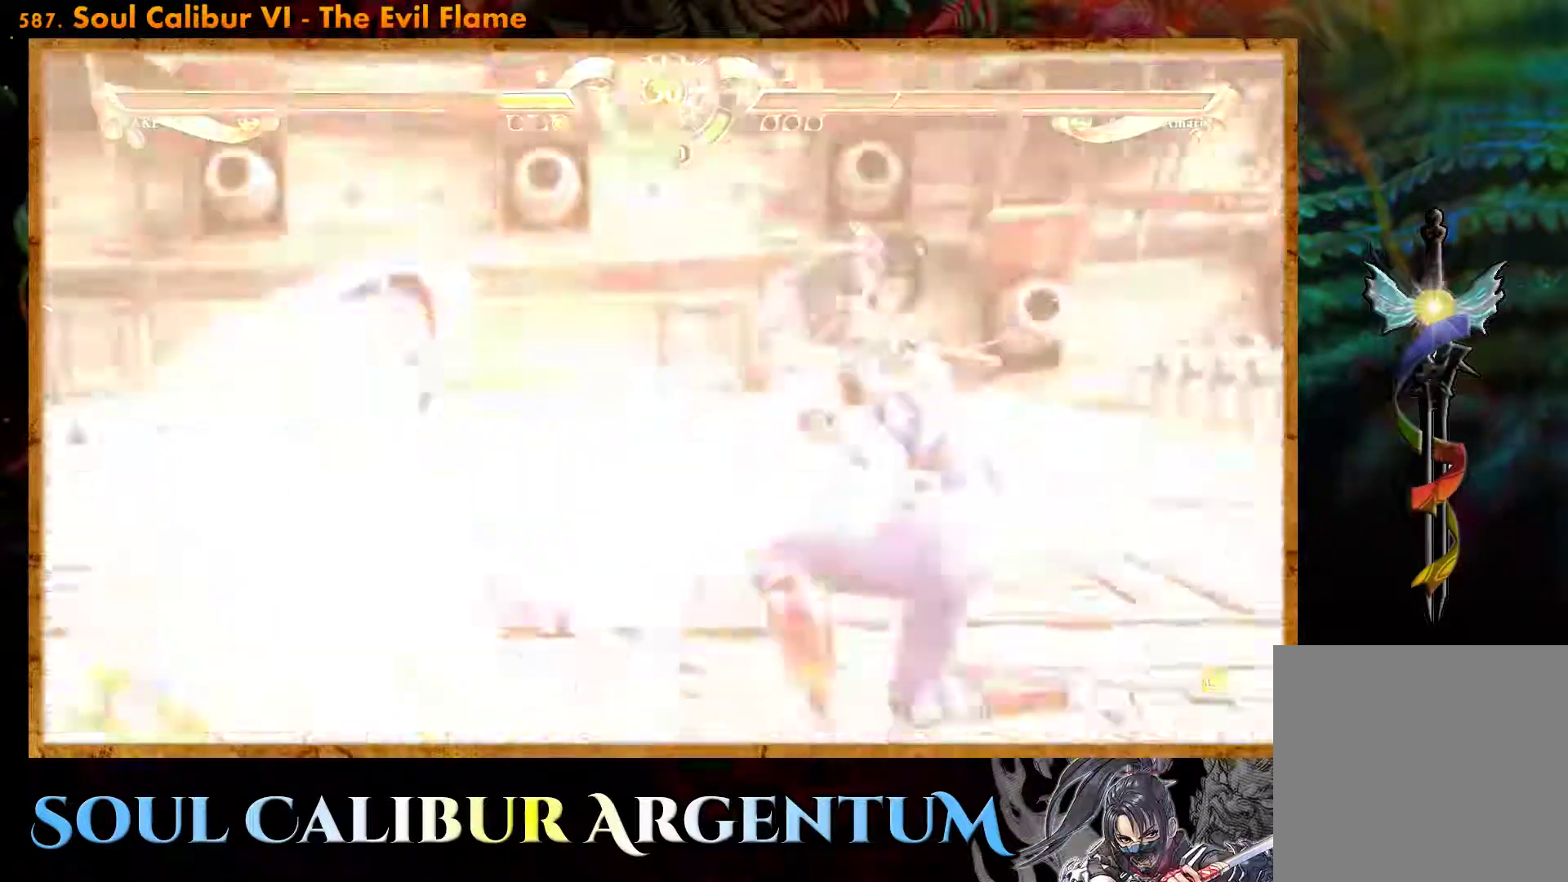
{"buttons": [], "events": [[150, "DPAD_DOWN", "up"]]}